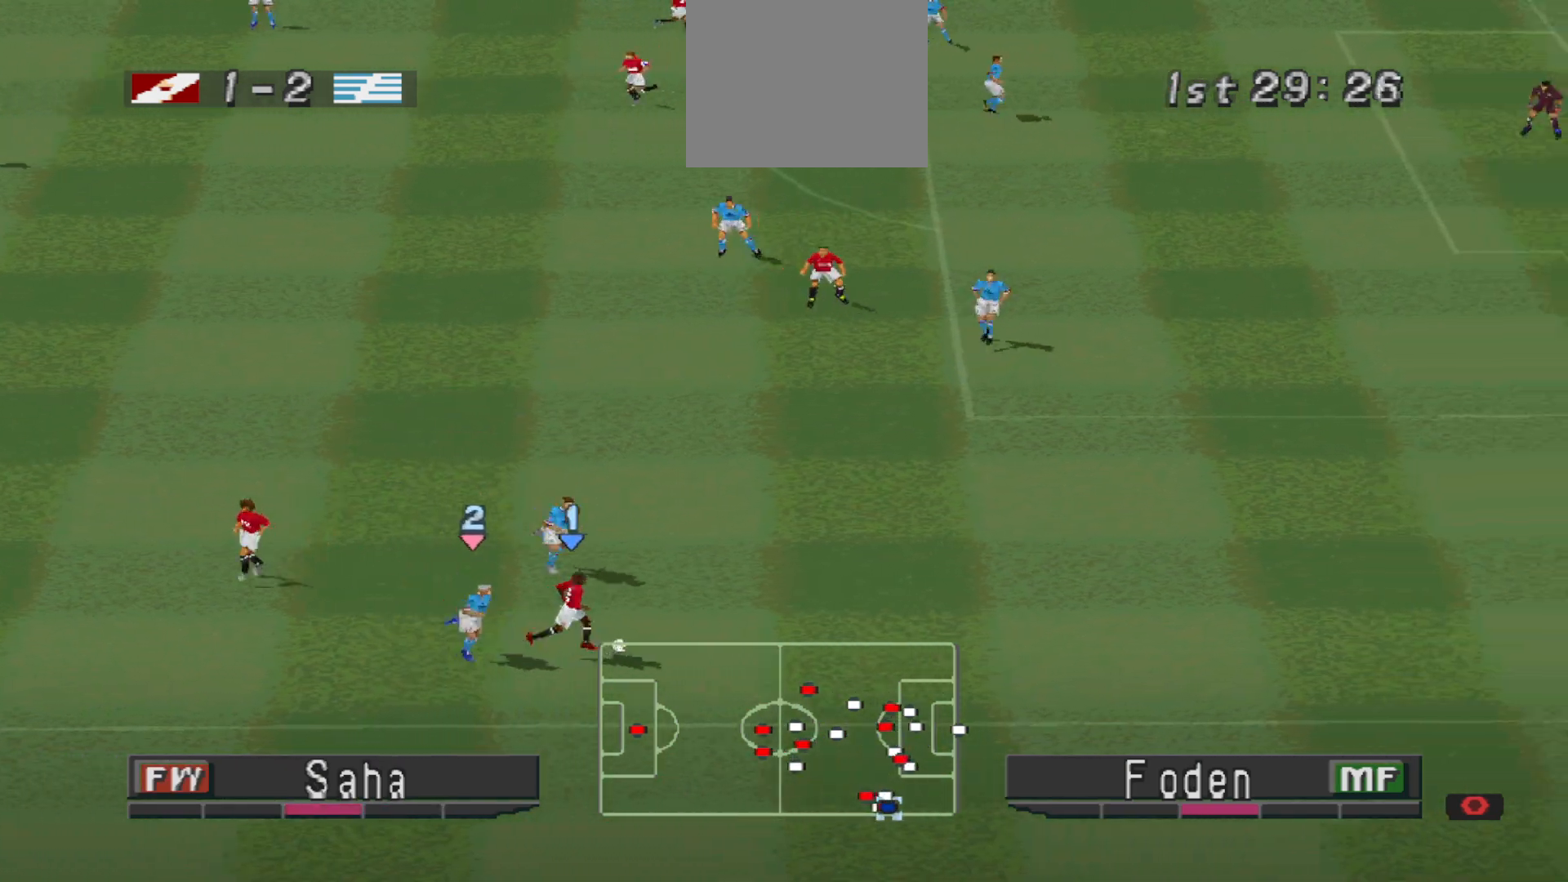
Gameplay with a controller (PlayStation layout); each line is a JSON object with the inputs held at the frame after it. "events" lists button and stick changes between this image and that frame as [ms after this image, input, new state], when the widget could be followed in between. Not read: left_stick right_stick.
{"buttons": ["CIRCLE", "R1", "DPAD_RIGHT"], "events": [[500, "CIRCLE", "down"]]}
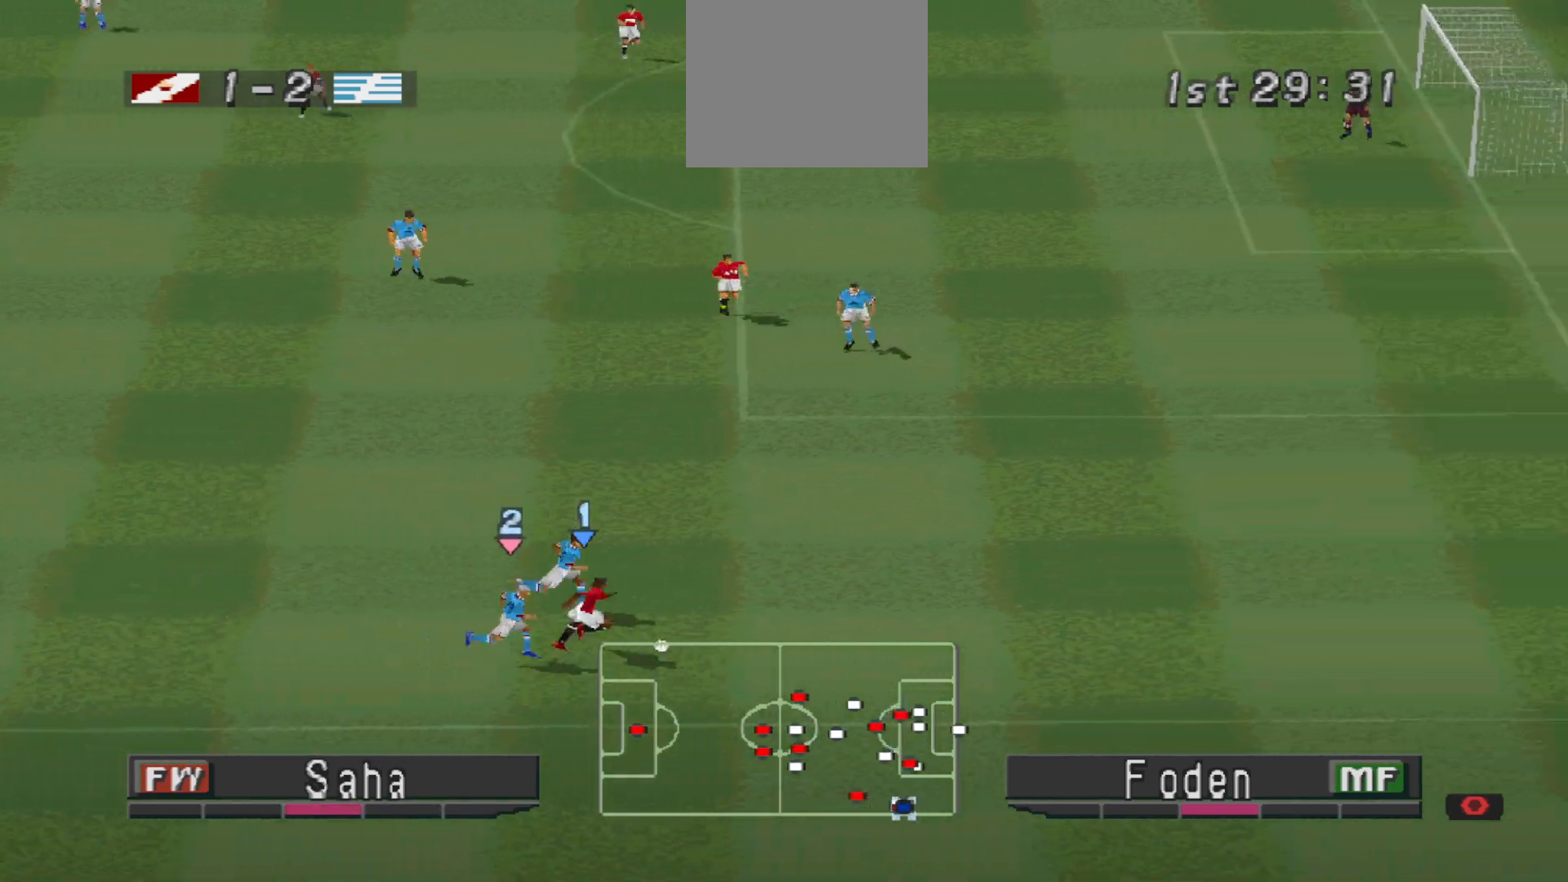
{"buttons": ["DPAD_RIGHT"], "events": [[67, "R1", "up"], [100, "CIRCLE", "up"], [167, "CIRCLE", "down"], [233, "CIRCLE", "up"]]}
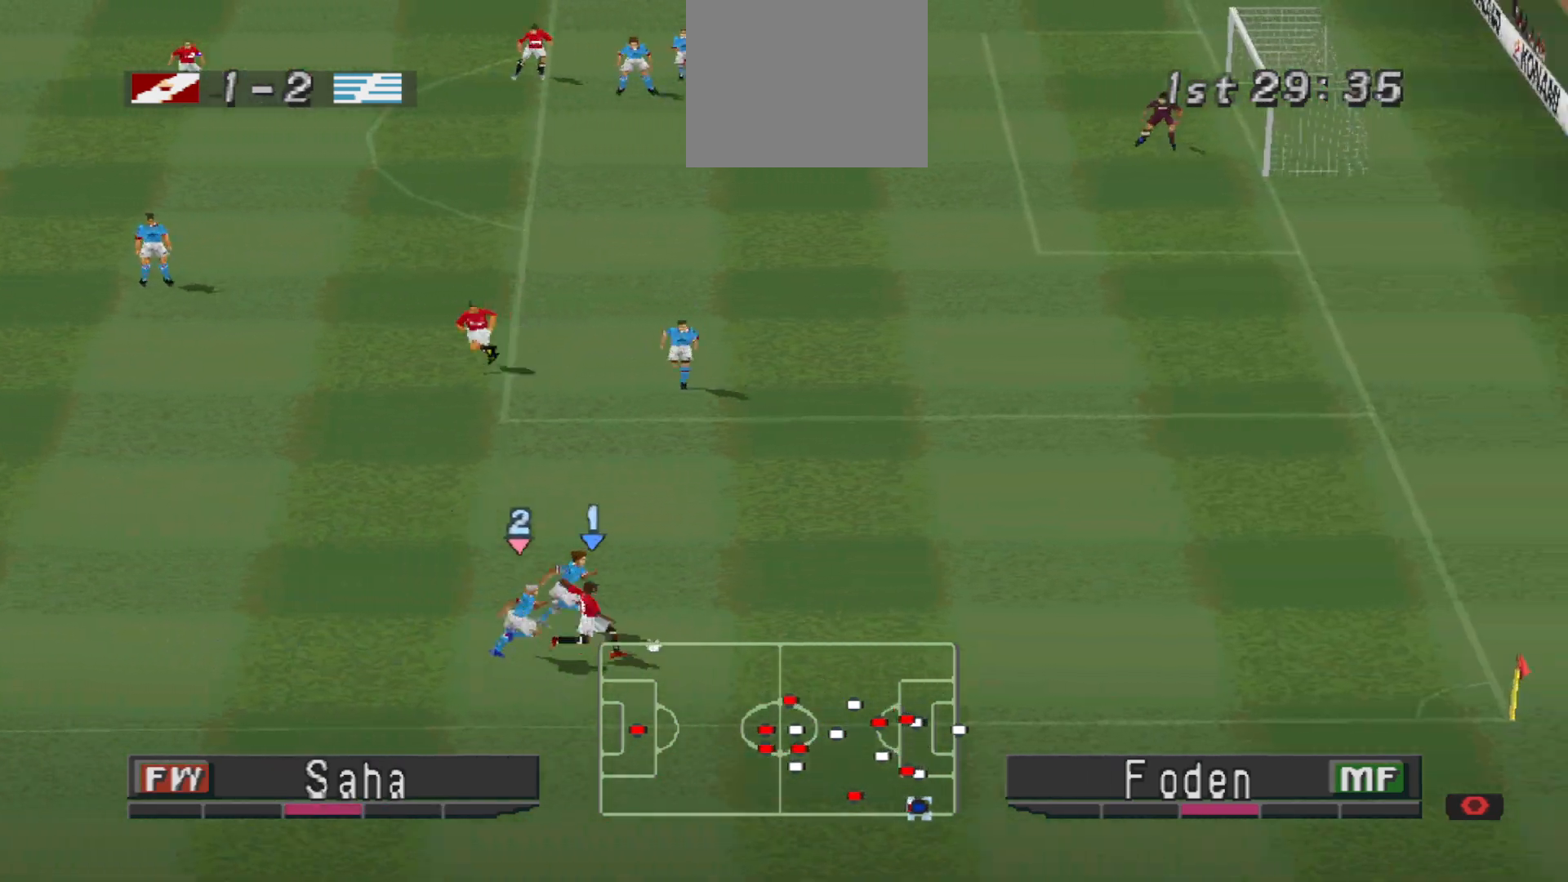
{"buttons": [], "events": [[400, "DPAD_RIGHT", "up"]]}
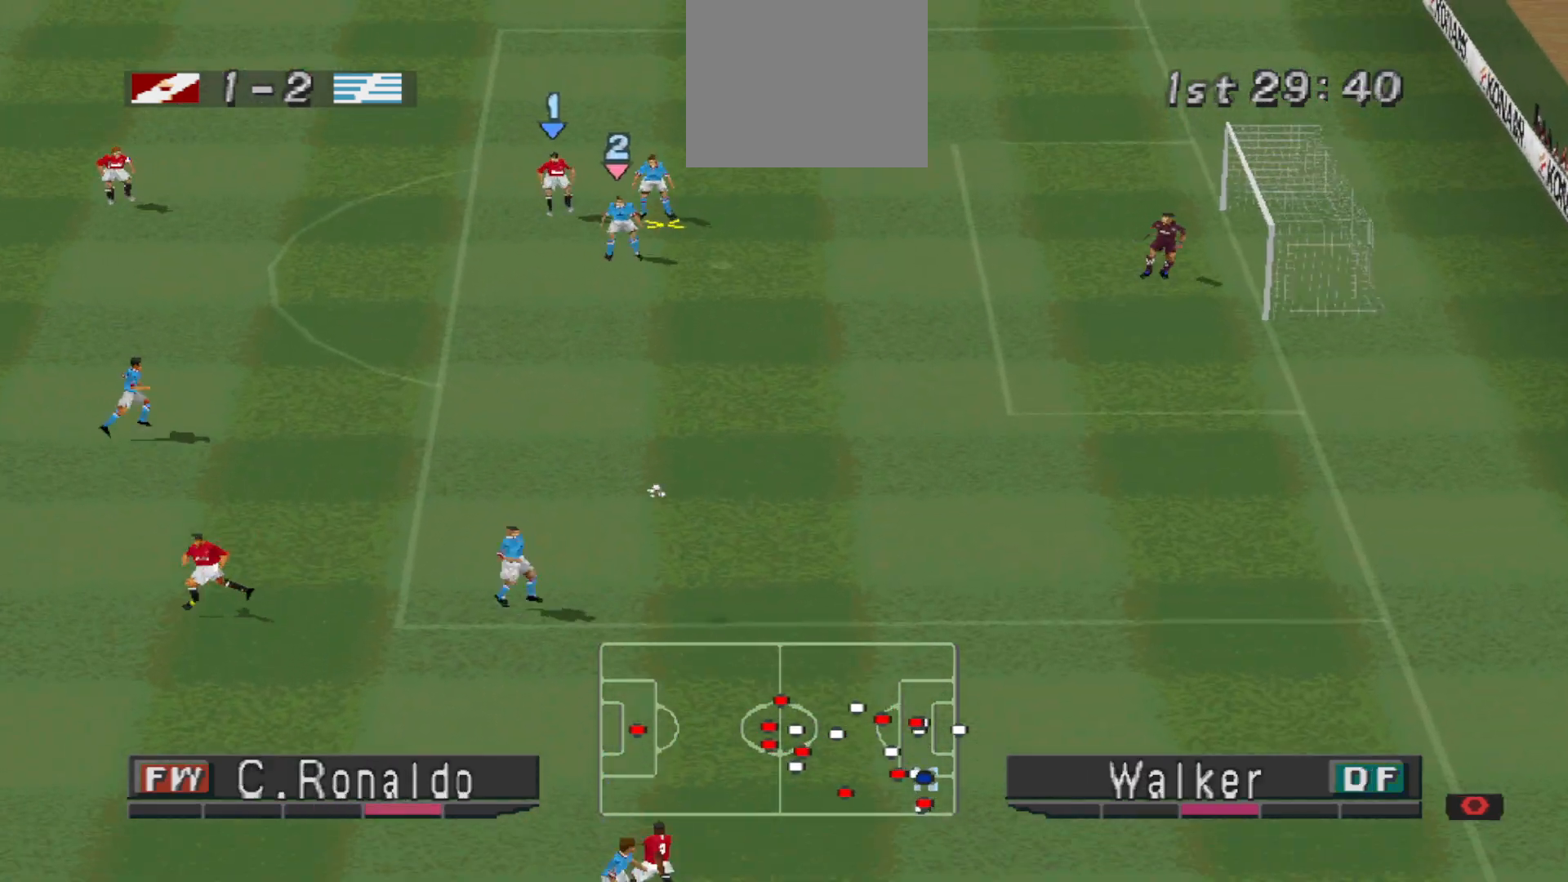
{"buttons": ["R1", "DPAD_DOWN"], "events": [[67, "DPAD_DOWN", "down"], [133, "R1", "down"]]}
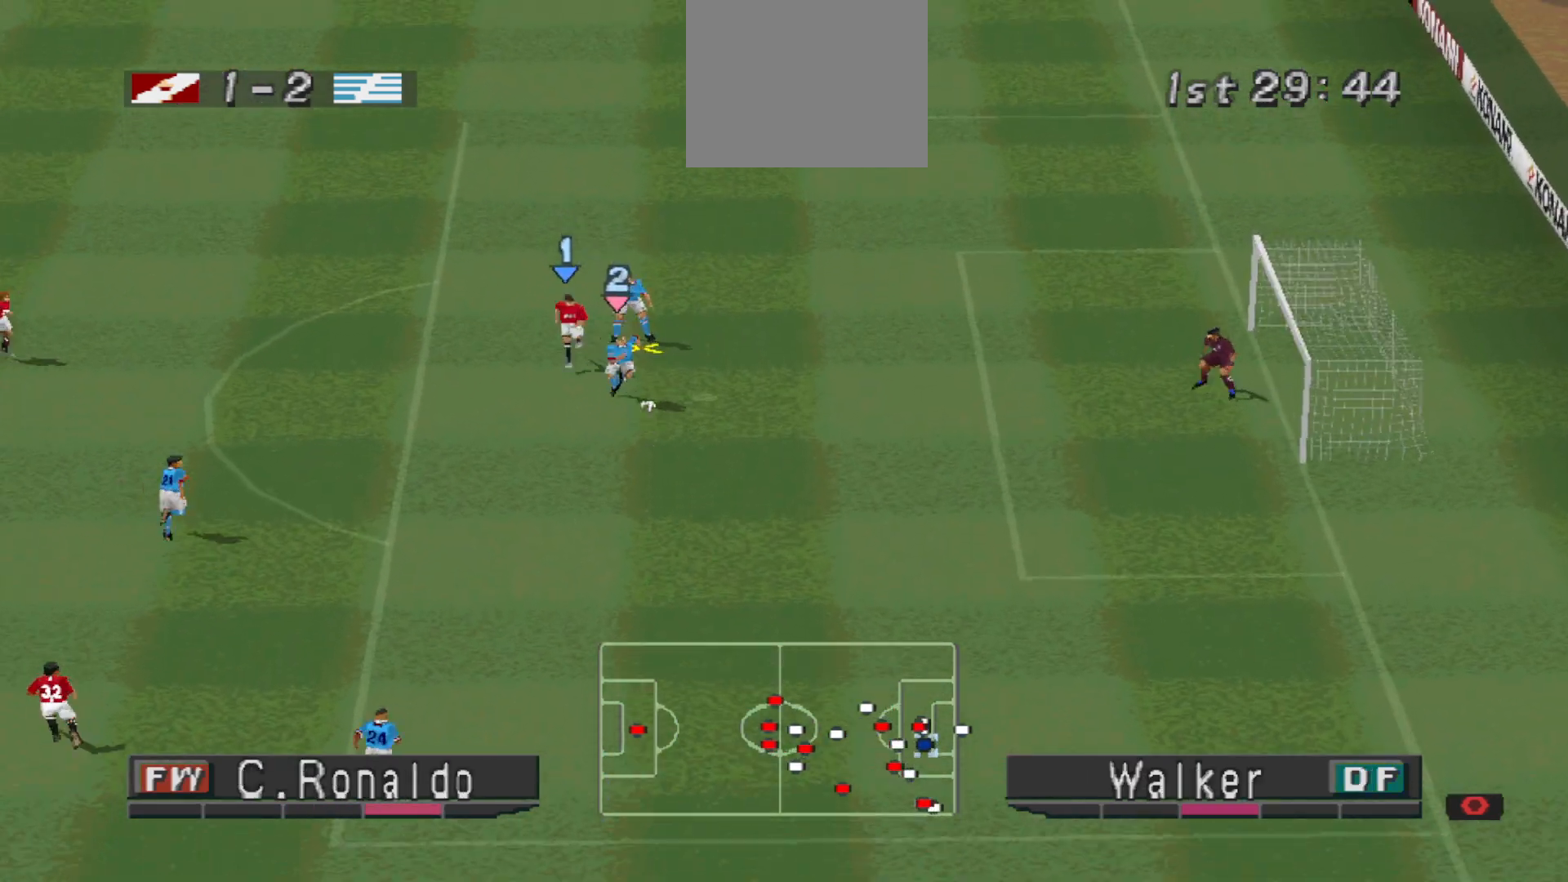
{"buttons": ["R1", "DPAD_DOWN"], "events": [[333, "DPAD_RIGHT", "down"], [500, "DPAD_RIGHT", "up"]]}
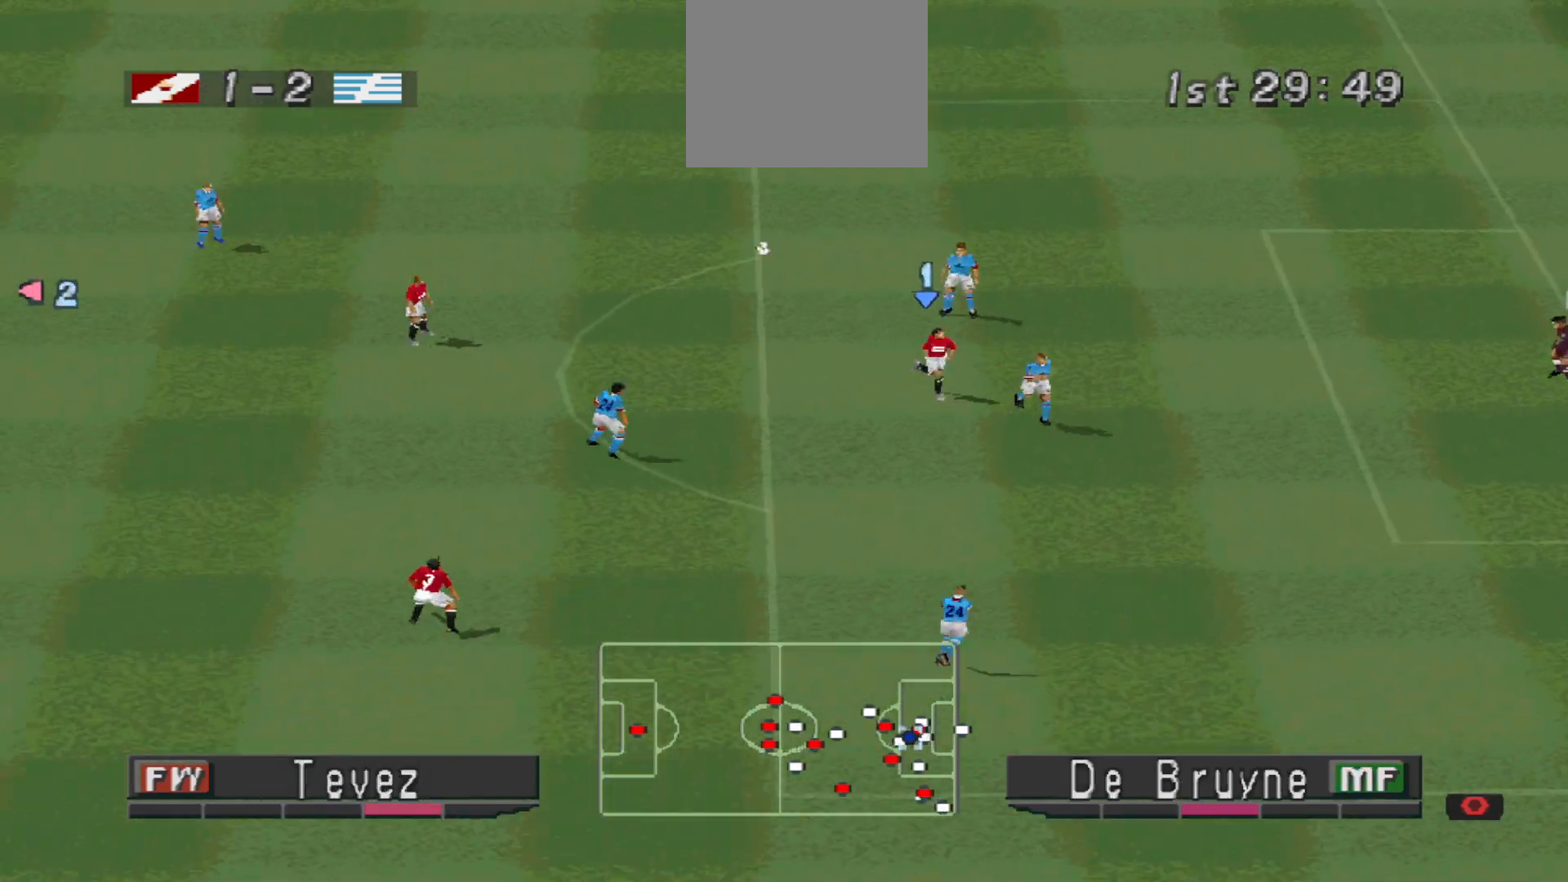
{"buttons": ["R1"], "events": [[100, "DPAD_DOWN", "up"], [100, "L1", "down"], [200, "L1", "up"]]}
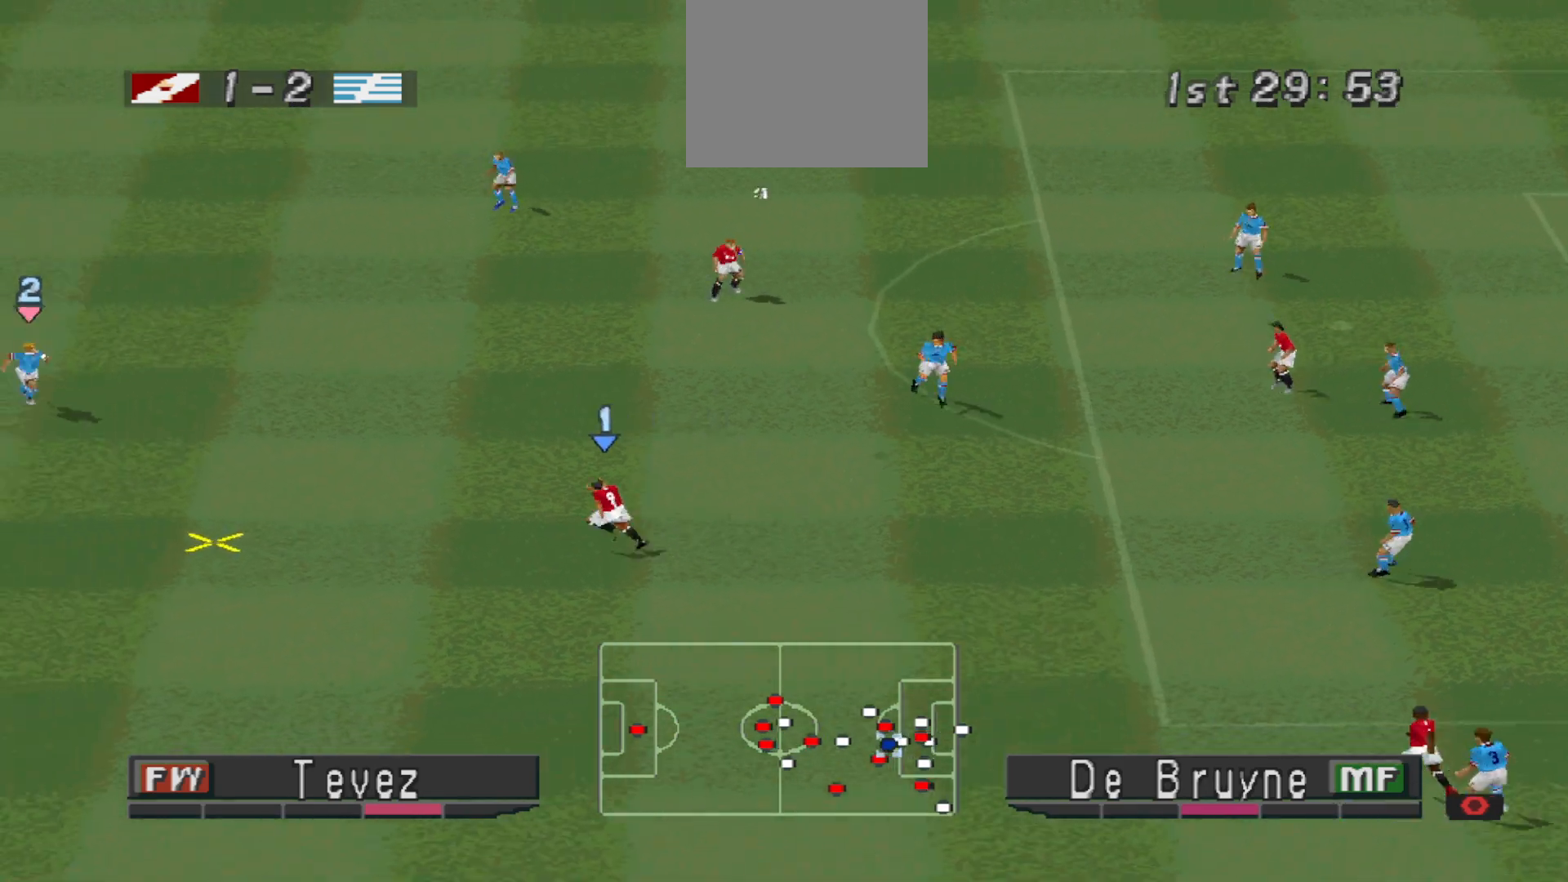
{"buttons": ["CROSS", "DPAD_UP", "DPAD_RIGHT"], "events": [[433, "CROSS", "down"], [433, "DPAD_UP", "down"], [433, "R1", "up"], [500, "DPAD_RIGHT", "down"]]}
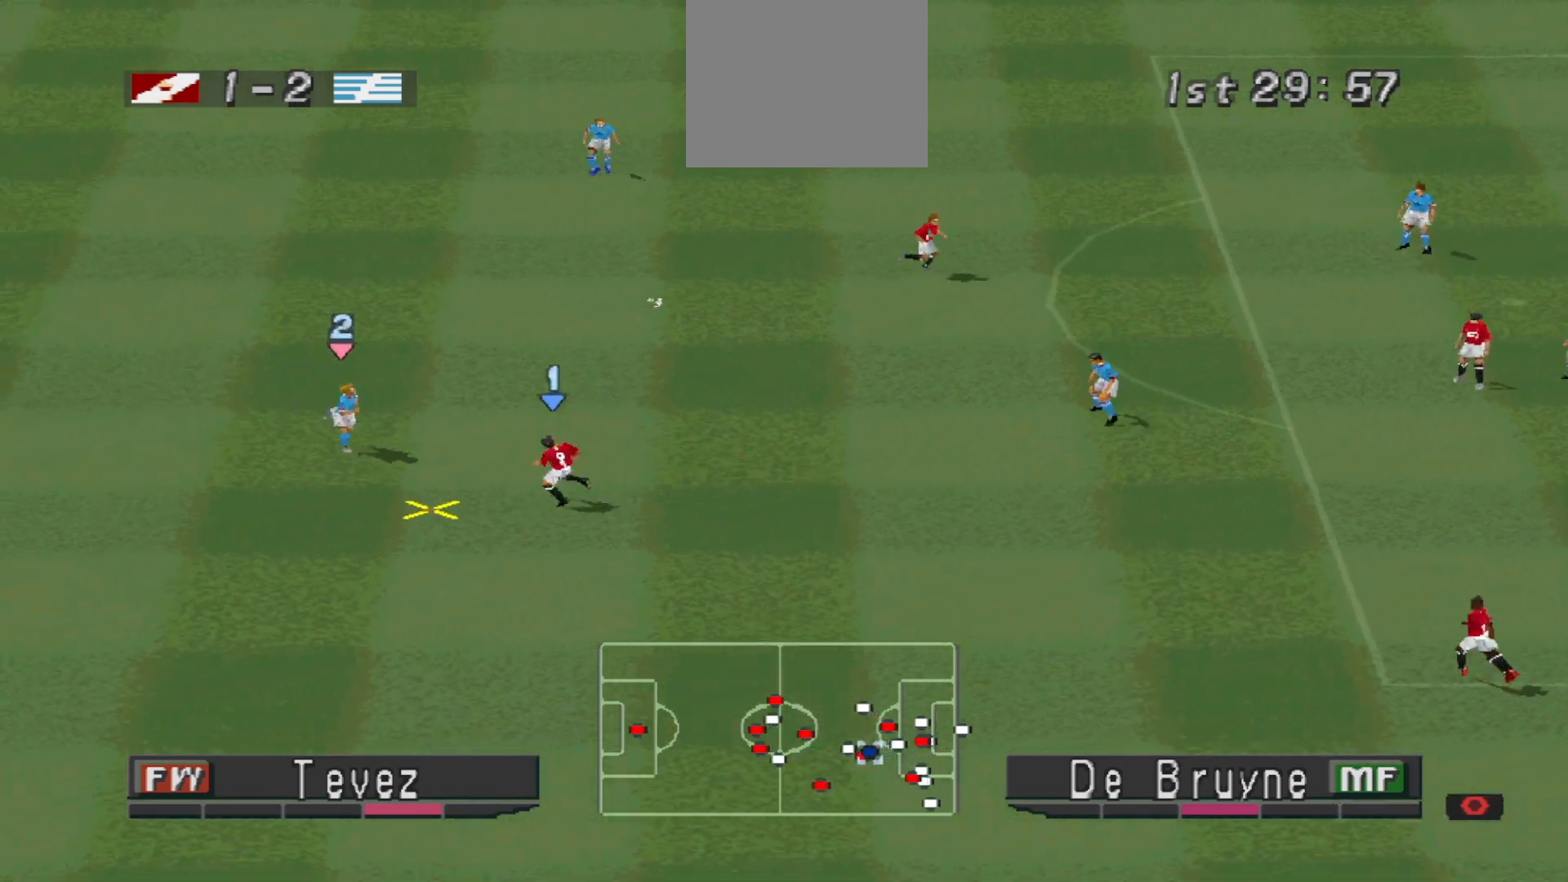
{"buttons": [], "events": [[33, "CROSS", "up"], [67, "CROSS", "down"], [67, "DPAD_RIGHT", "up"], [133, "DPAD_RIGHT", "down"], [433, "DPAD_RIGHT", "up"], [467, "CROSS", "up"], [467, "DPAD_UP", "up"]]}
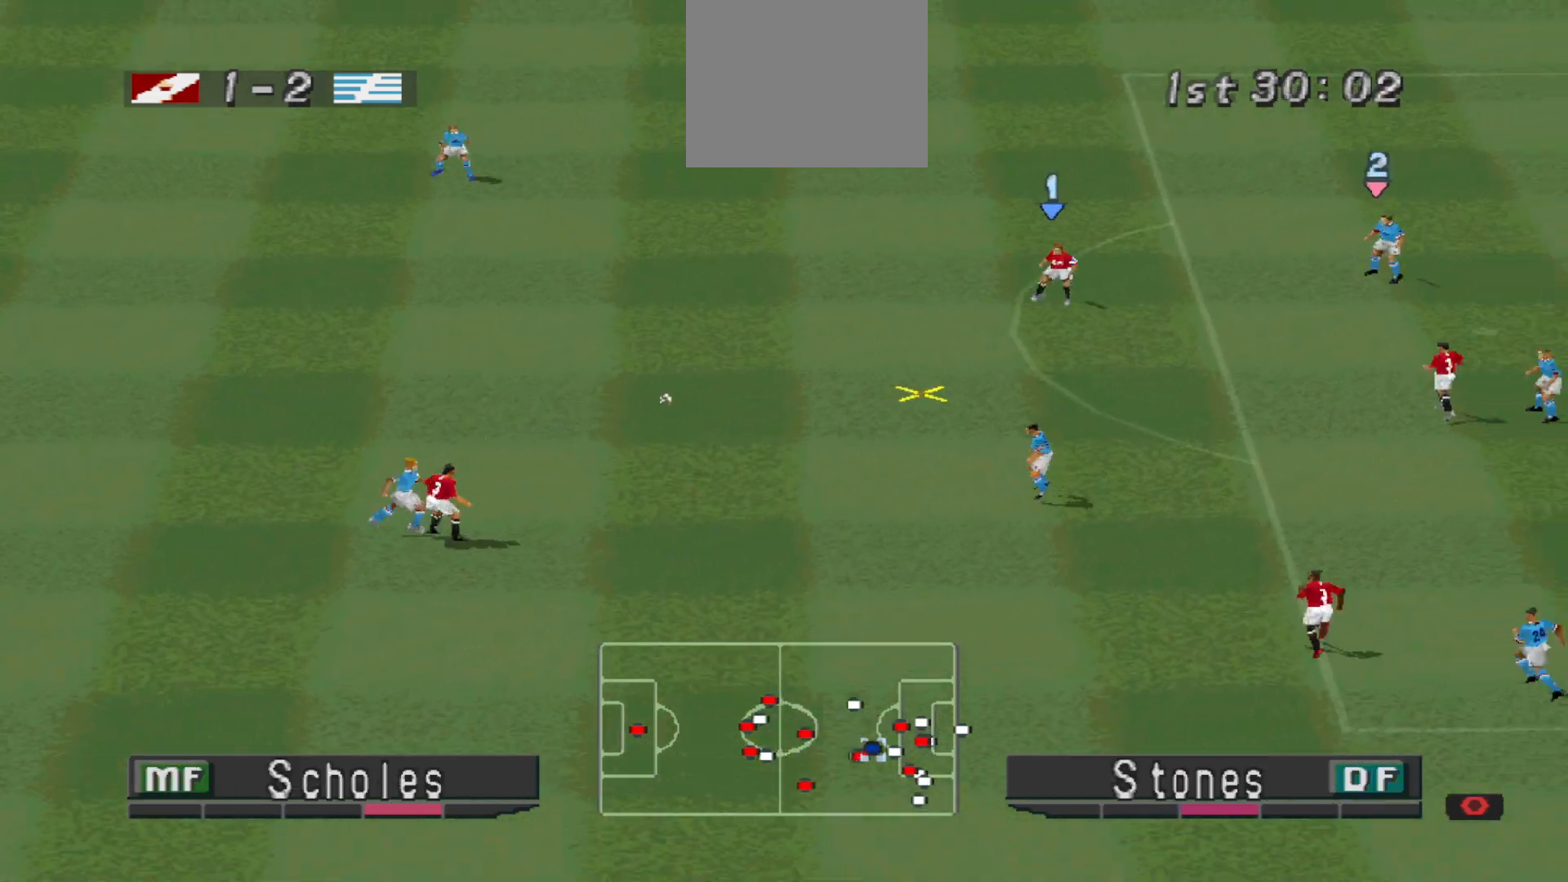
{"buttons": ["DPAD_UP", "DPAD_LEFT"], "events": [[133, "DPAD_LEFT", "down"], [133, "R1", "down"], [400, "DPAD_UP", "down"], [400, "R1", "up"]]}
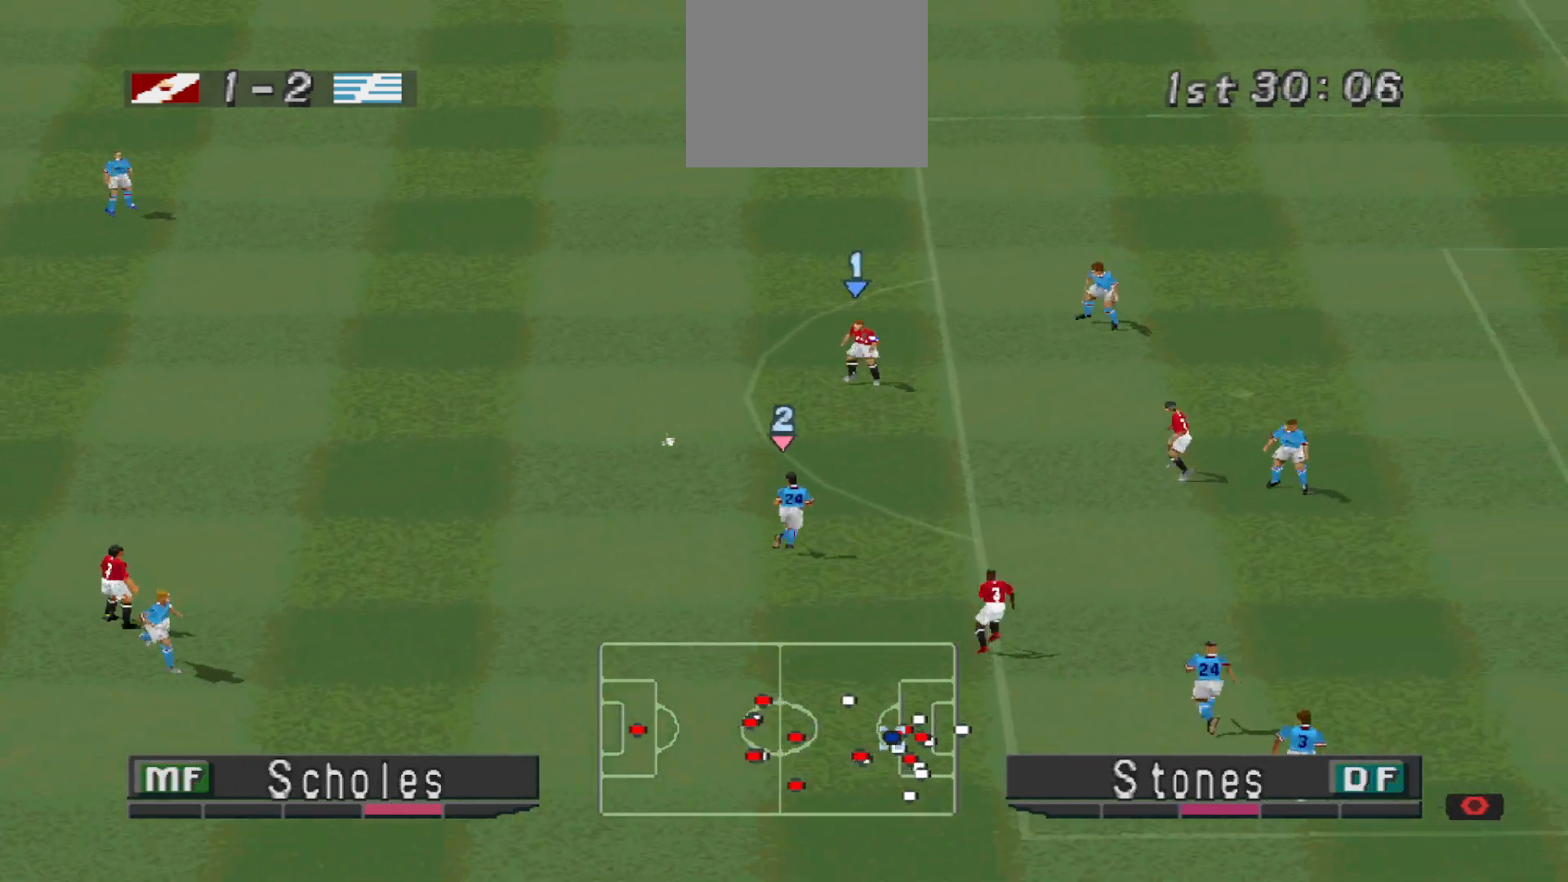
{"buttons": ["DPAD_LEFT"], "events": [[100, "DPAD_UP", "up"], [267, "DPAD_UP", "down"], [500, "DPAD_UP", "up"]]}
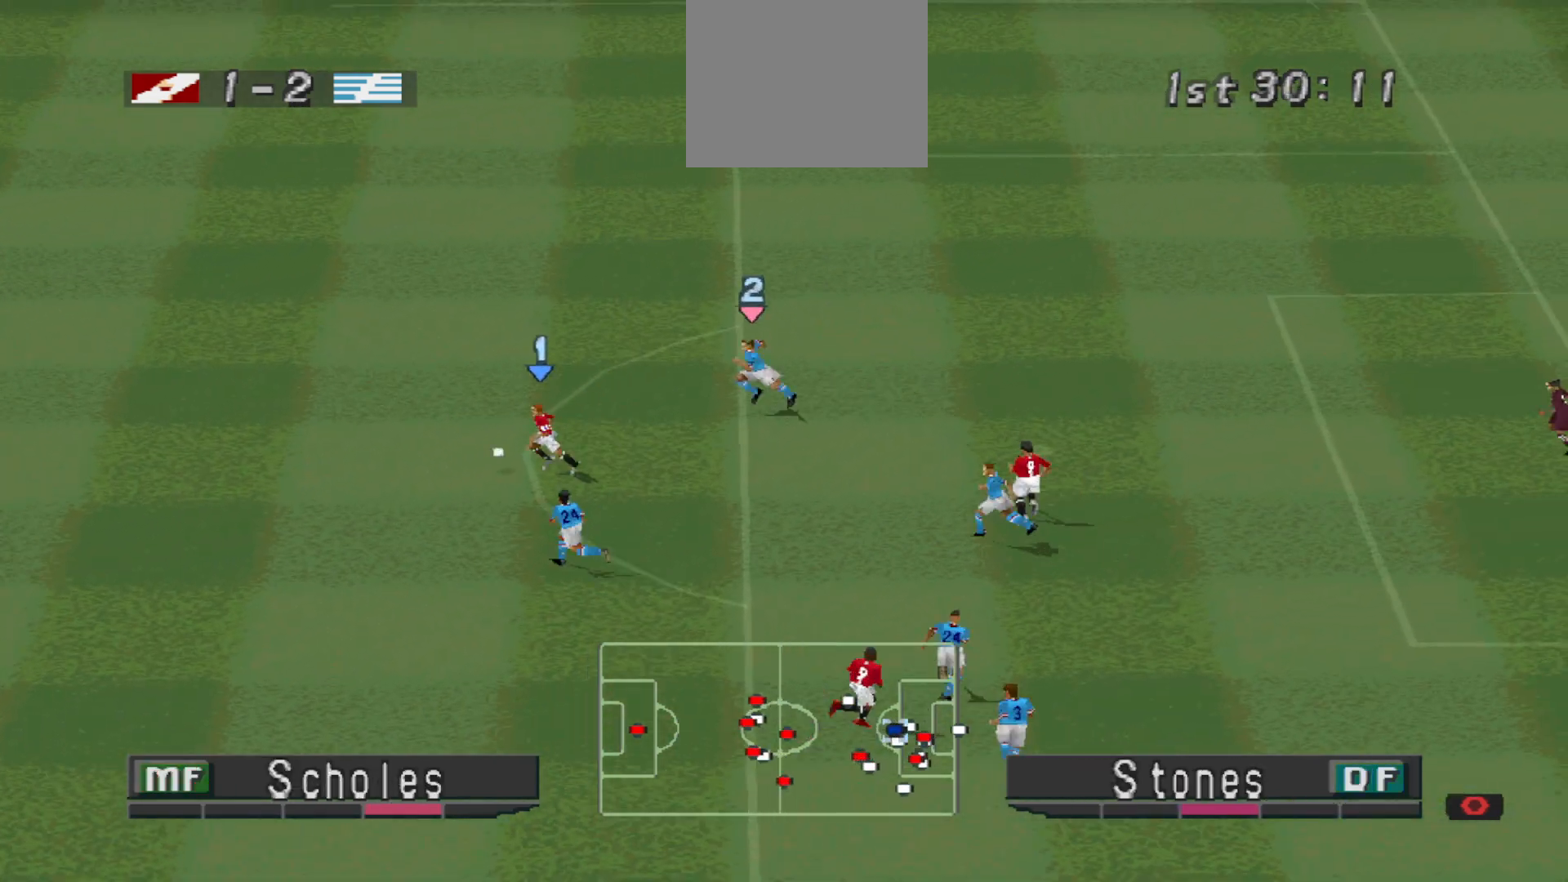
{"buttons": ["DPAD_UP", "DPAD_LEFT"], "events": [[300, "DPAD_UP", "down"]]}
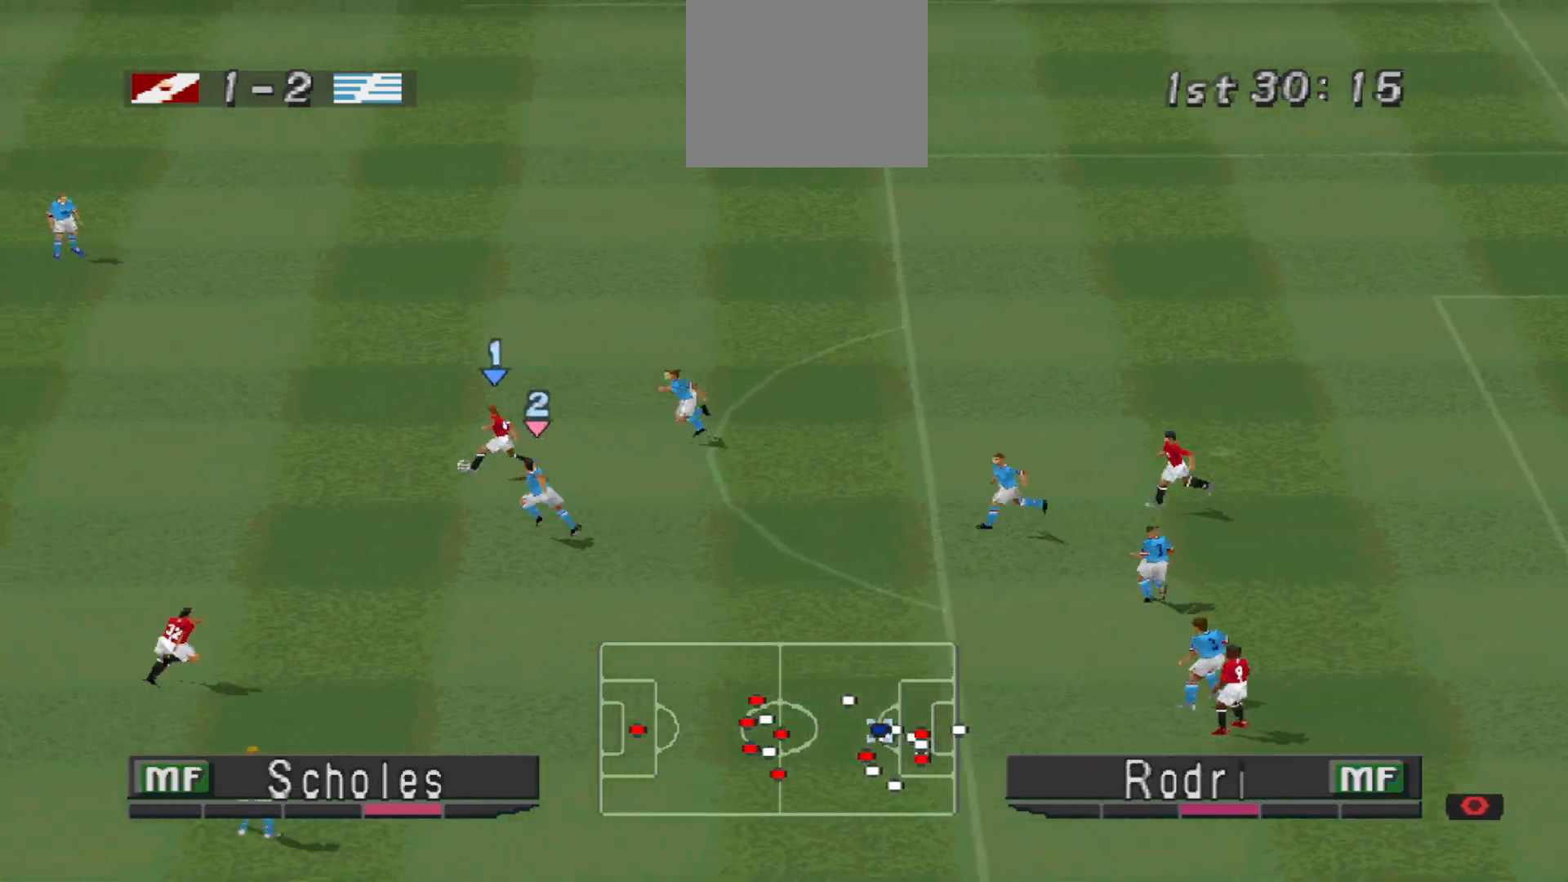
{"buttons": ["DPAD_LEFT"], "events": [[267, "DPAD_UP", "up"]]}
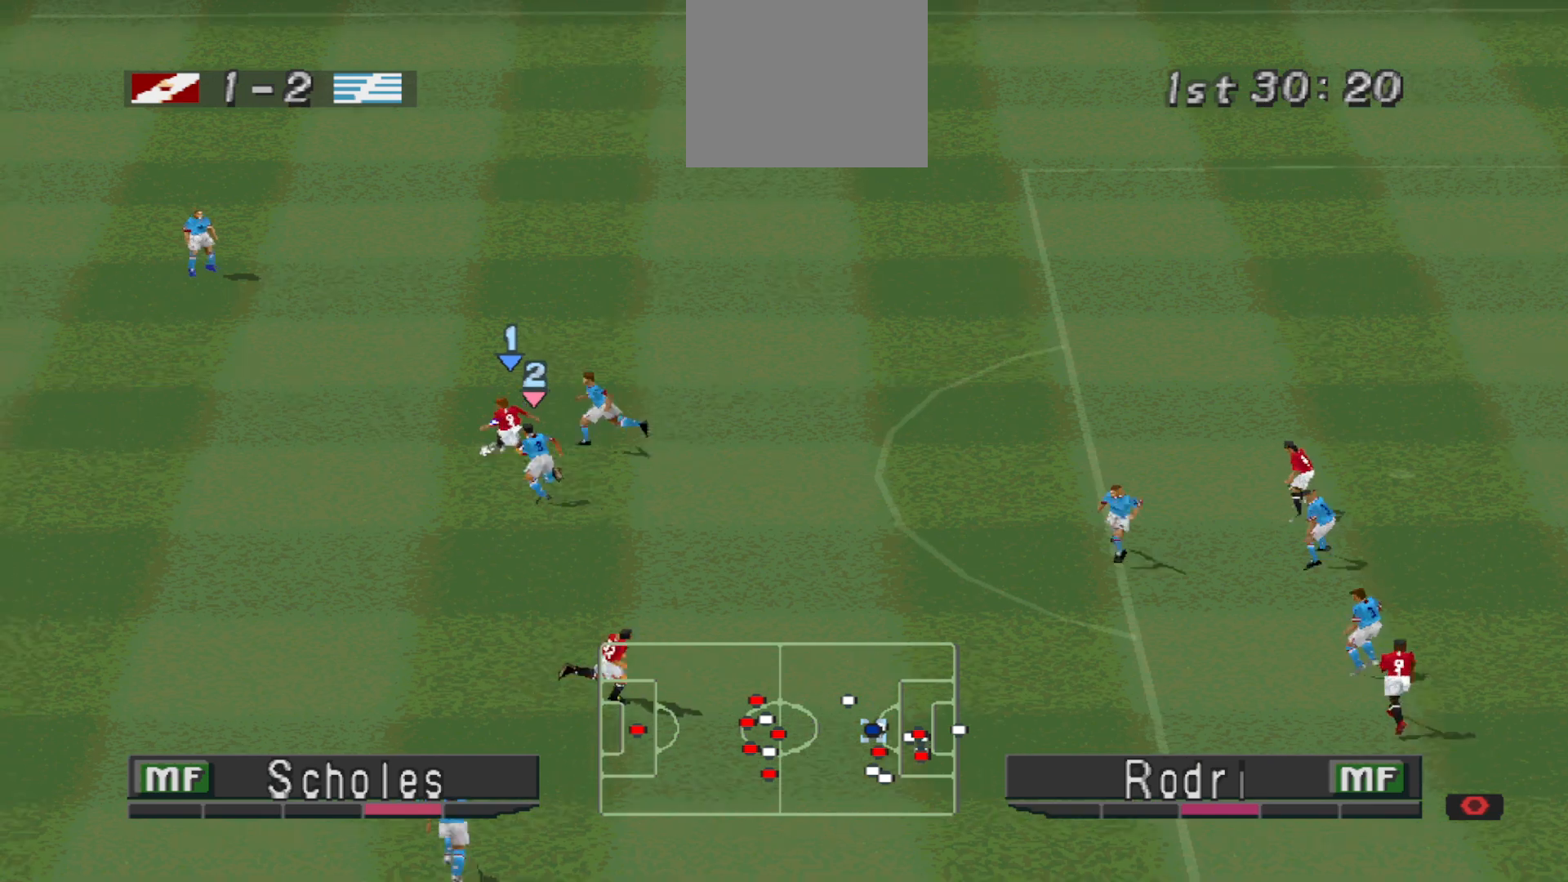
{"buttons": [], "events": [[33, "CROSS", "down"], [200, "CROSS", "up"], [400, "DPAD_LEFT", "up"]]}
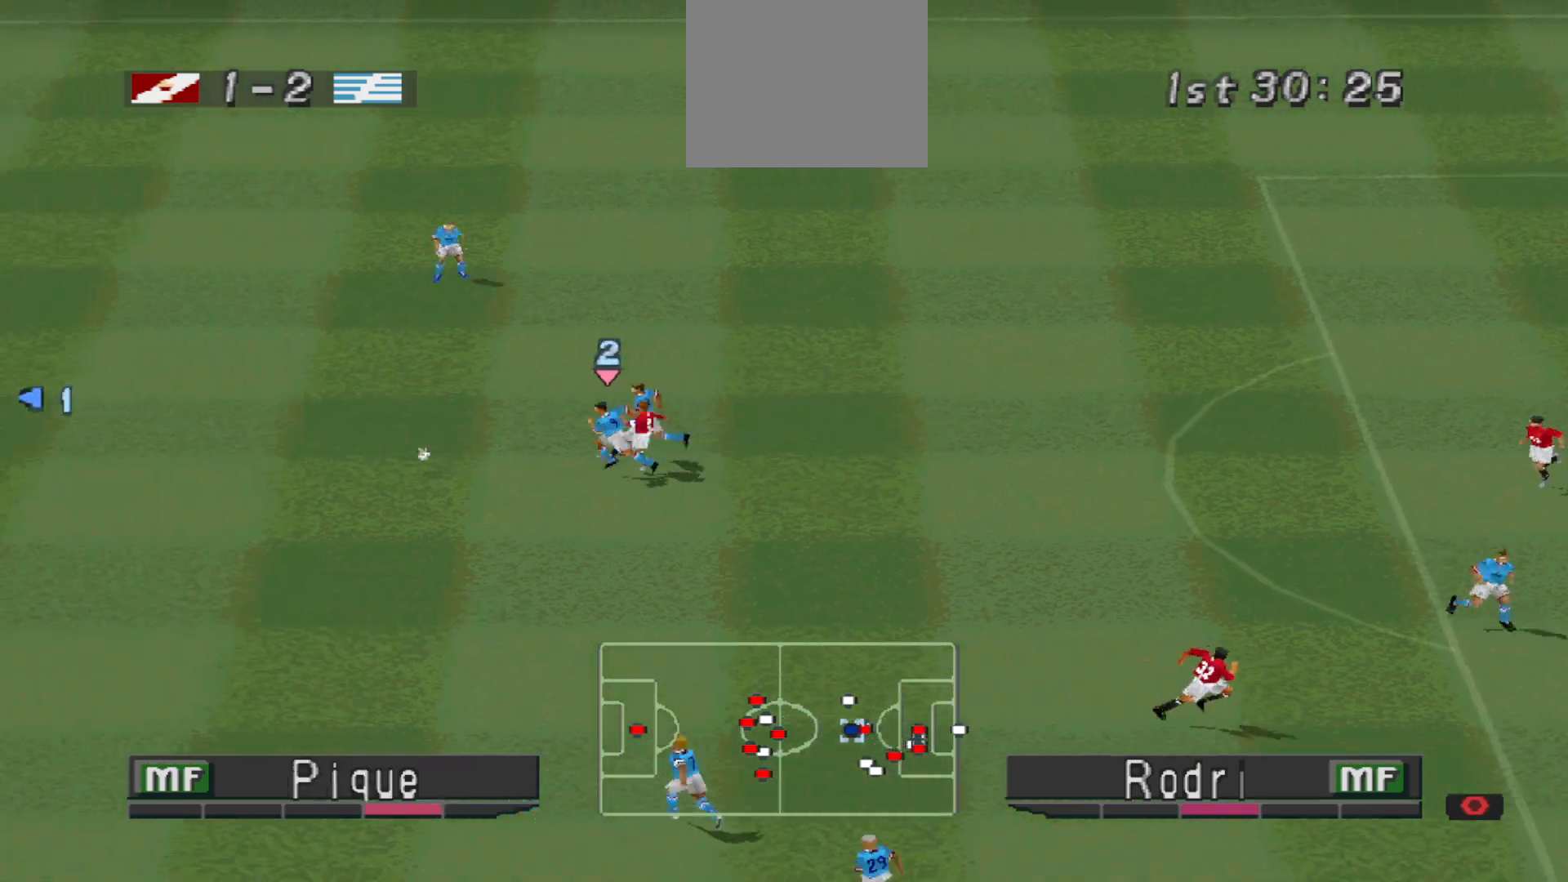
{"buttons": ["R1", "DPAD_RIGHT"], "events": [[67, "DPAD_RIGHT", "down"], [67, "R1", "down"]]}
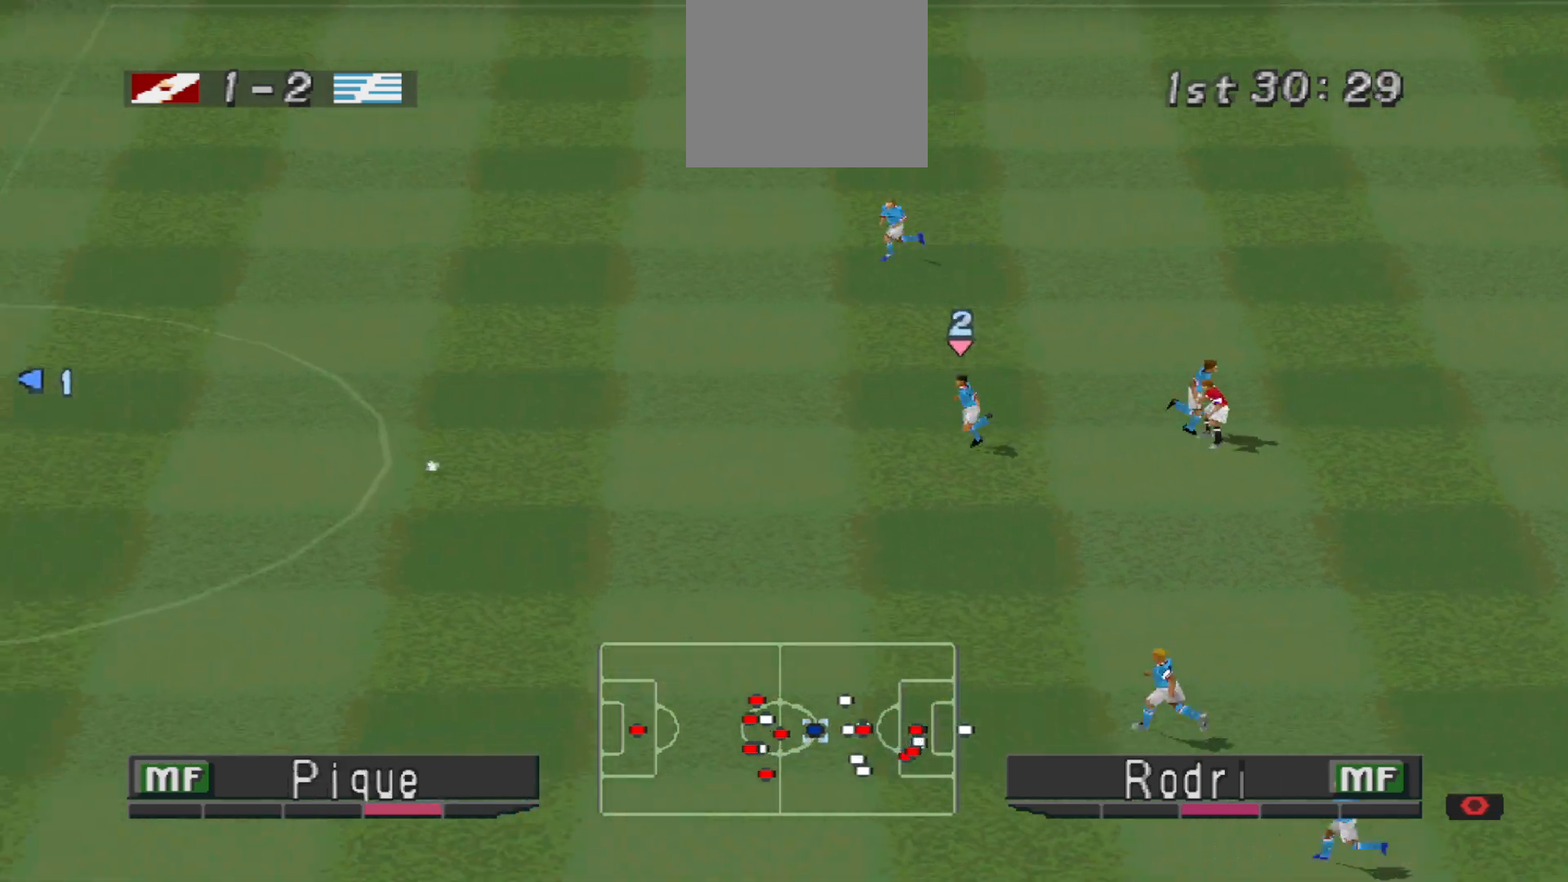
{"buttons": ["DPAD_DOWN", "DPAD_RIGHT"], "events": [[433, "DPAD_DOWN", "down"], [467, "R1", "up"]]}
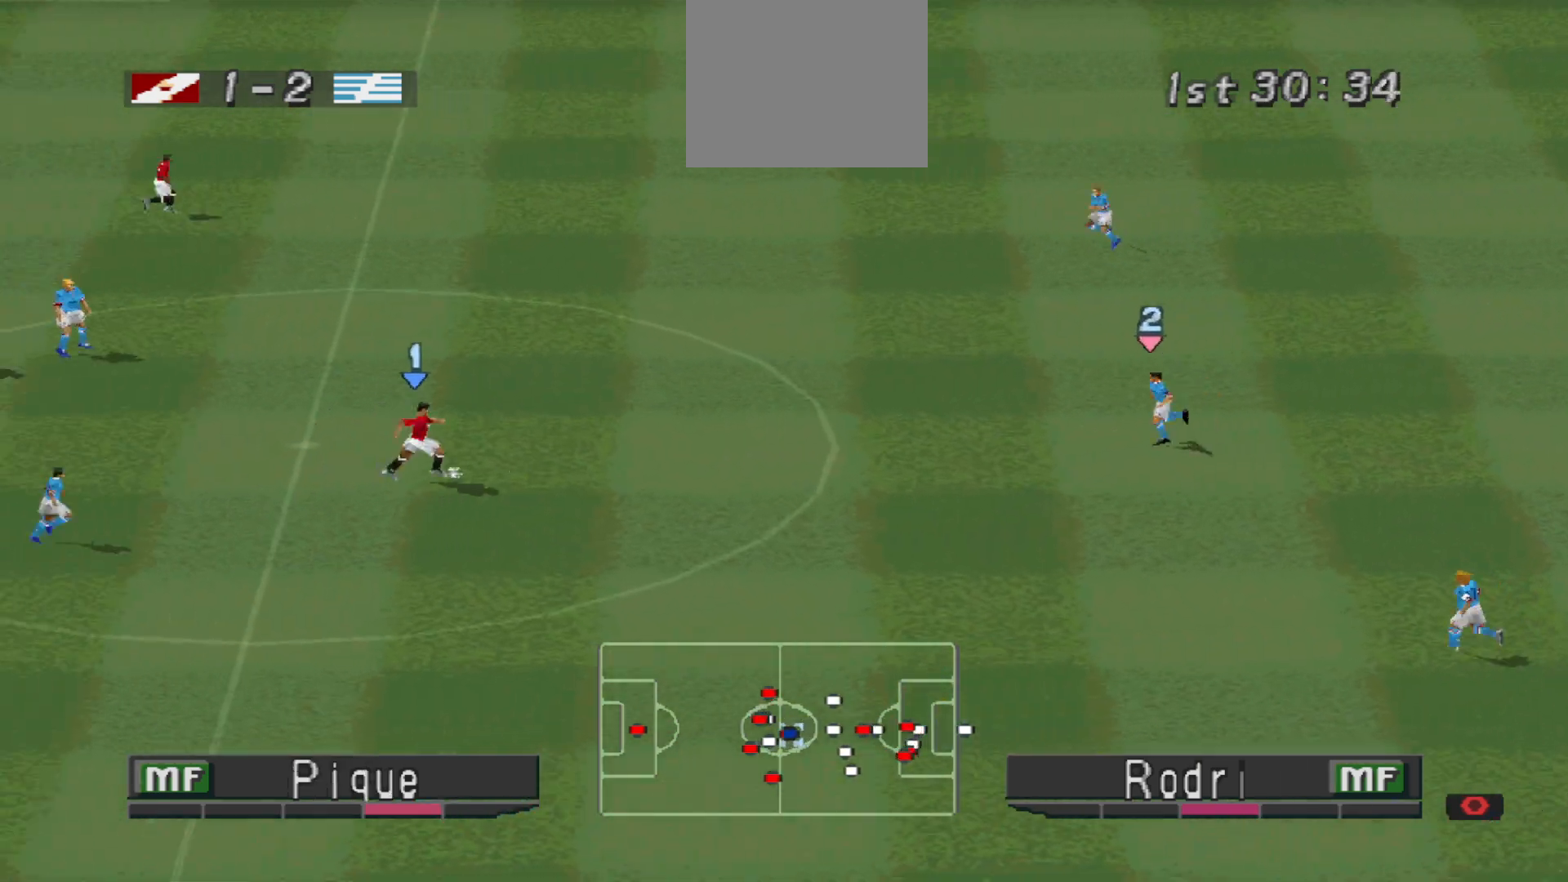
{"buttons": ["DPAD_DOWN"], "events": [[400, "DPAD_RIGHT", "up"]]}
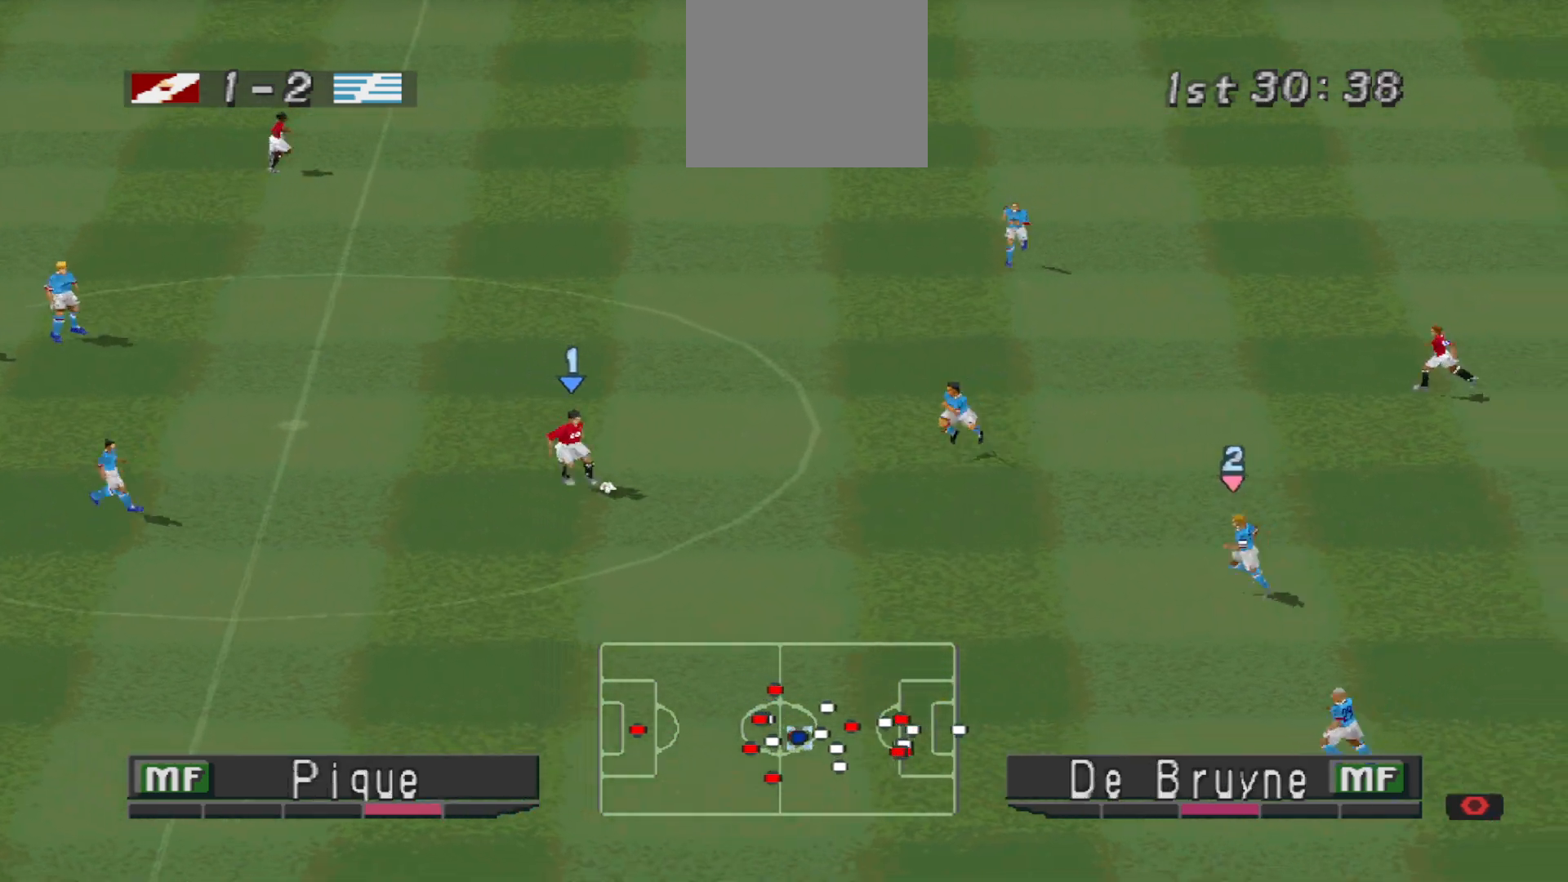
{"buttons": ["DPAD_DOWN"], "events": []}
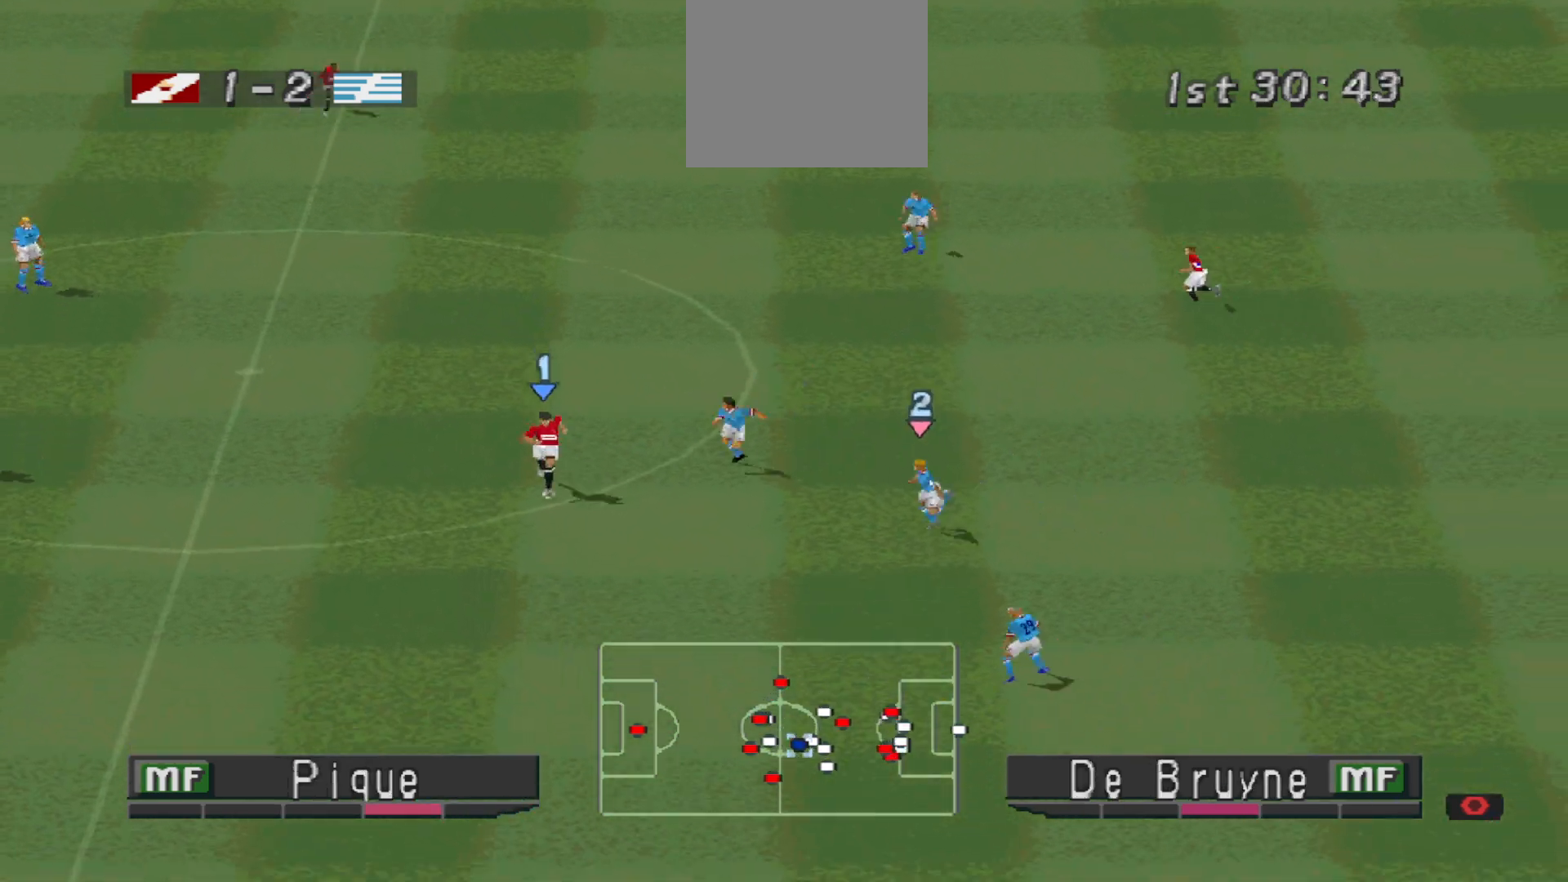
{"buttons": ["DPAD_RIGHT"], "events": [[167, "CROSS", "down"], [167, "DPAD_RIGHT", "down"], [333, "CROSS", "up"], [500, "DPAD_DOWN", "up"]]}
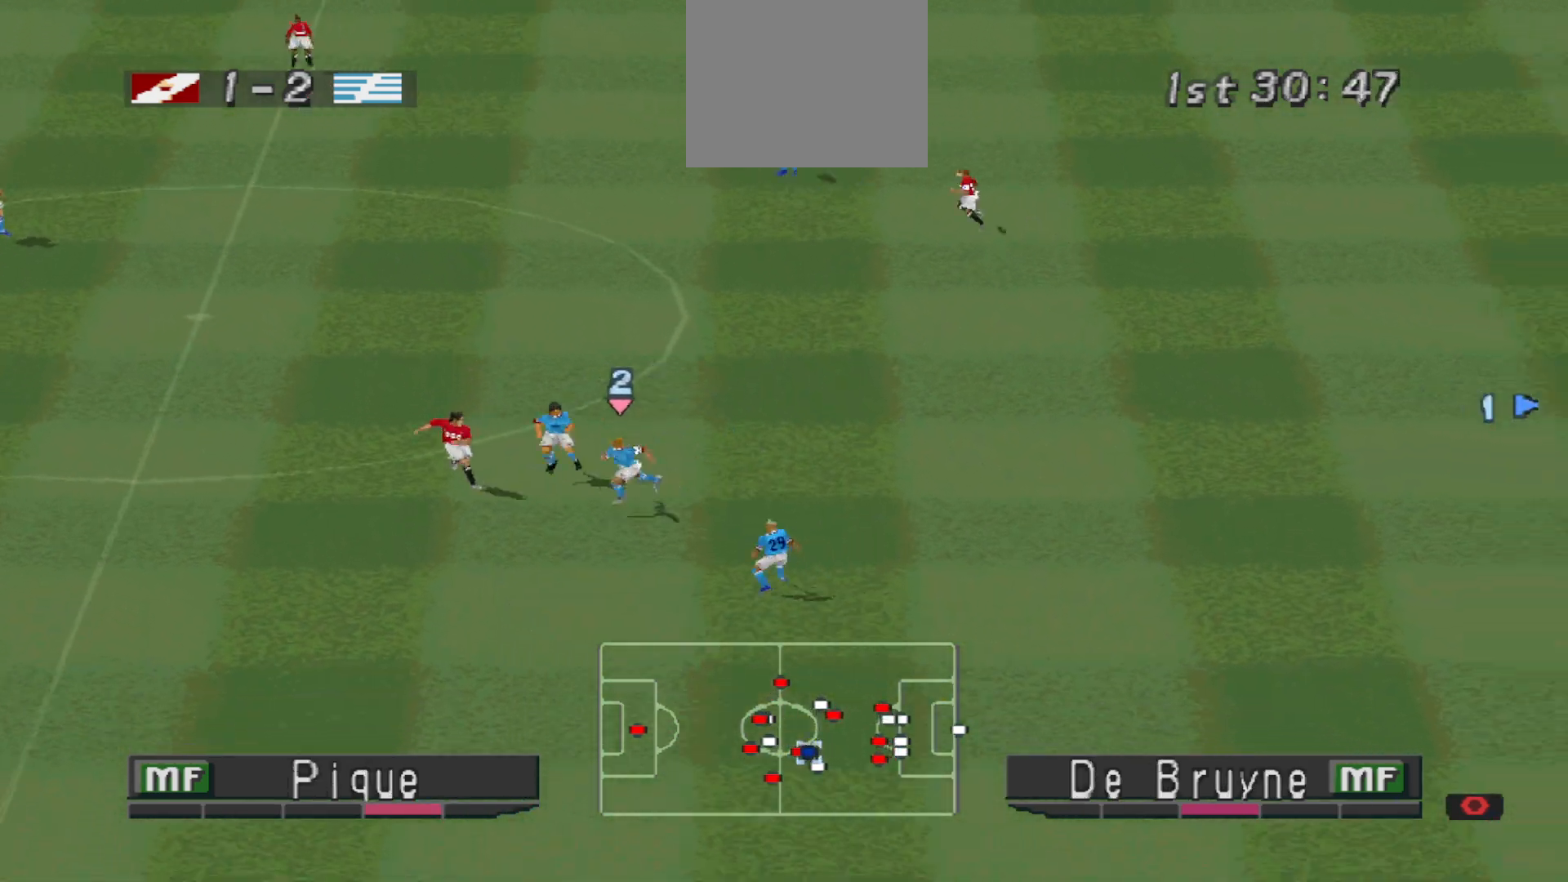
{"buttons": ["R1", "DPAD_UP", "DPAD_LEFT"], "events": [[33, "DPAD_RIGHT", "up"], [300, "DPAD_LEFT", "down"], [333, "R1", "down"], [433, "DPAD_UP", "down"]]}
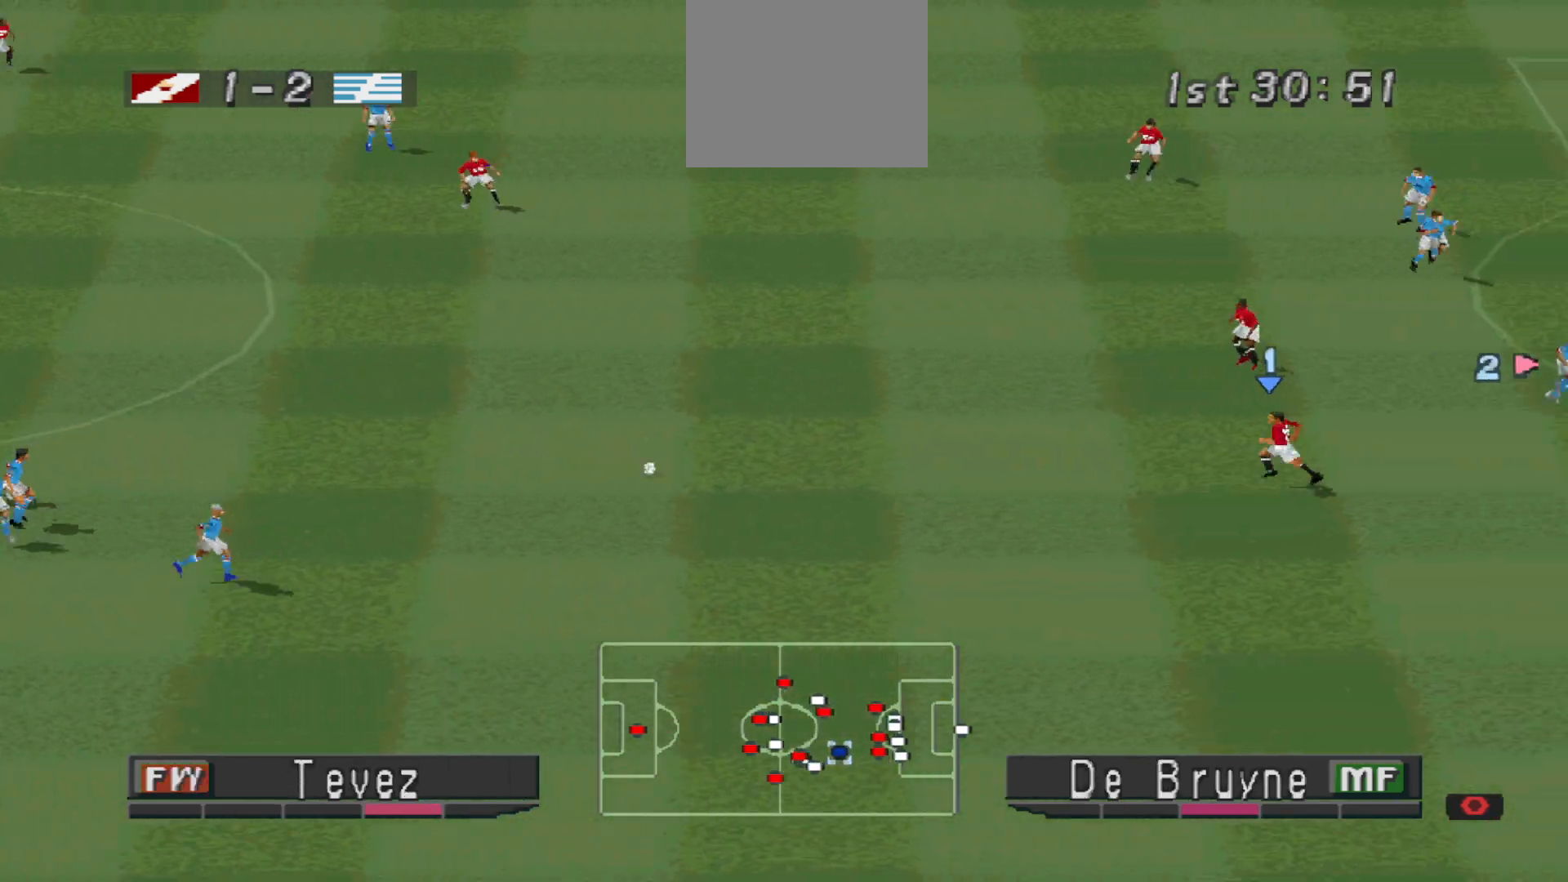
{"buttons": ["DPAD_UP"], "events": [[100, "DPAD_UP", "up"], [133, "DPAD_UP", "down"], [233, "DPAD_LEFT", "up"], [267, "R1", "up"]]}
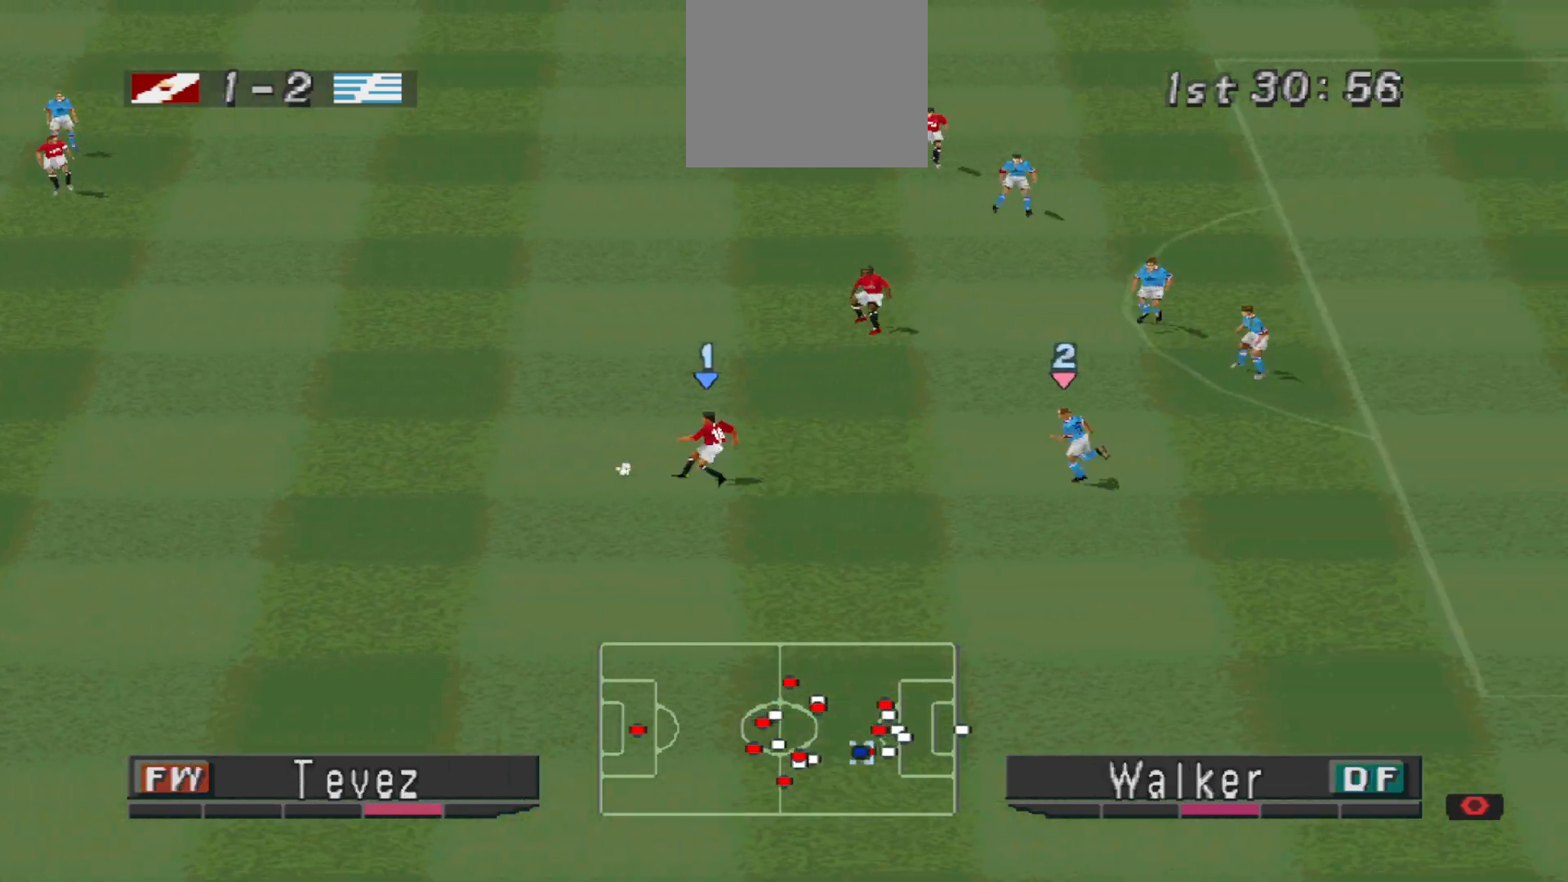
{"buttons": ["DPAD_UP"], "events": [[267, "CROSS", "down"], [467, "CROSS", "up"]]}
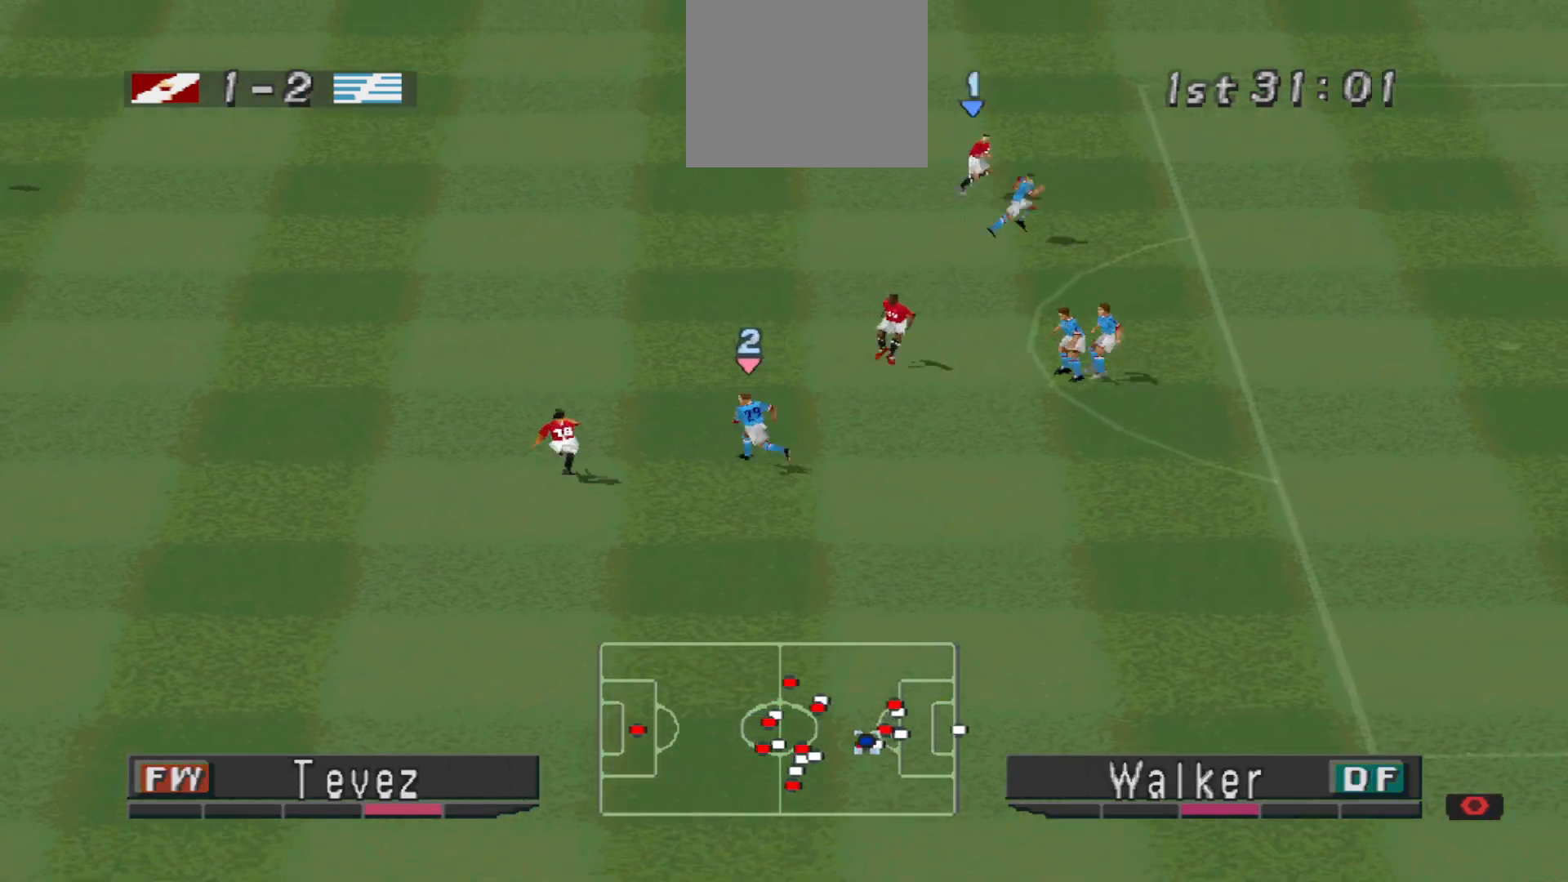
{"buttons": ["DPAD_LEFT"], "events": [[500, "DPAD_LEFT", "down"], [500, "DPAD_UP", "up"]]}
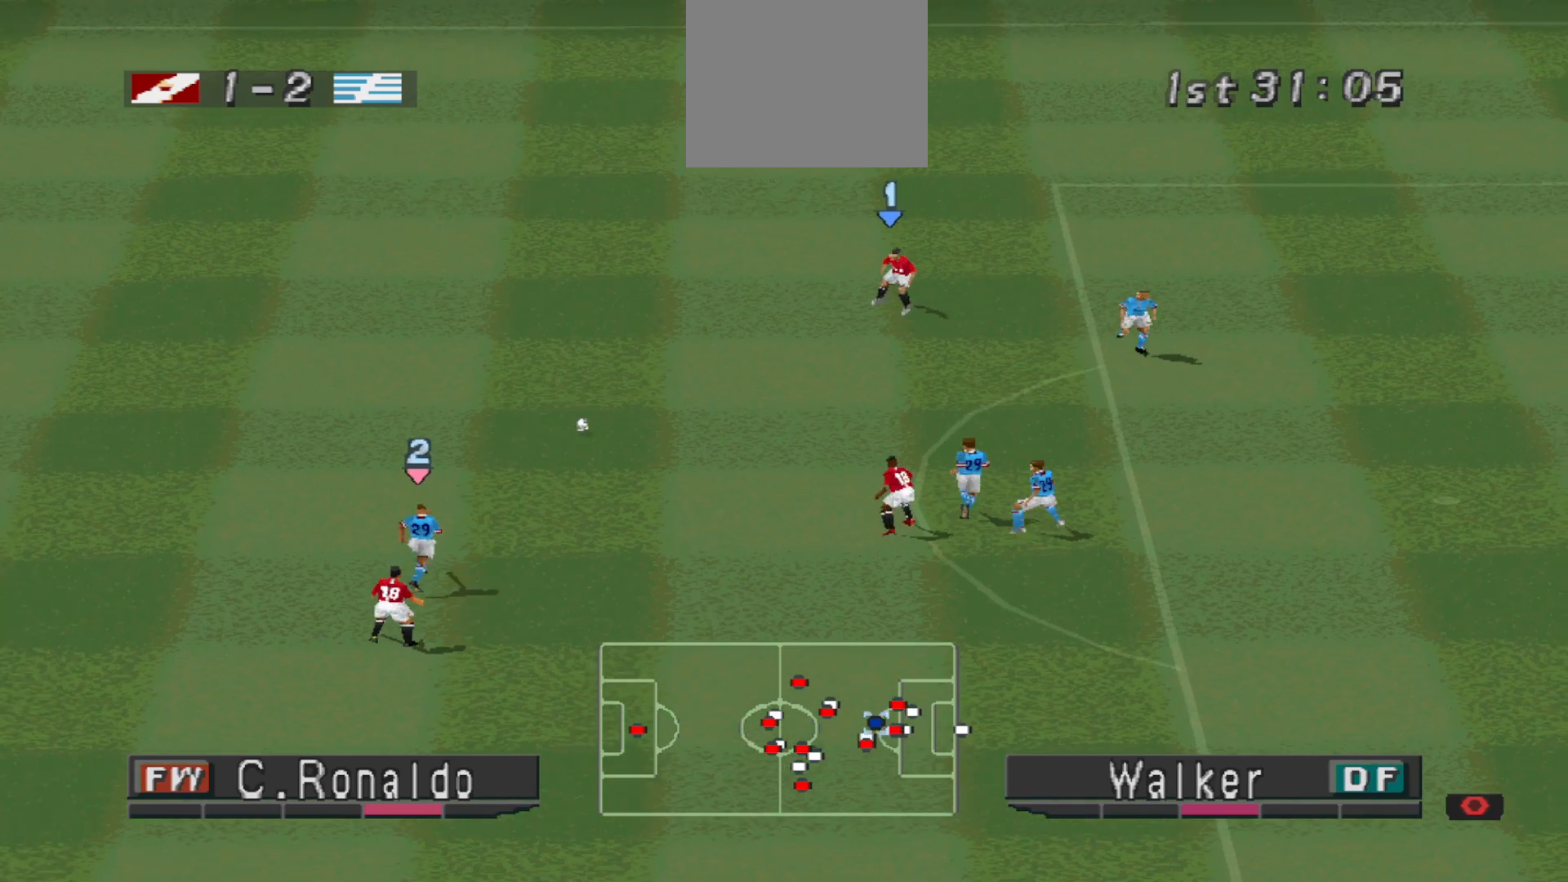
{"buttons": ["DPAD_DOWN"], "events": [[67, "DPAD_DOWN", "down"], [133, "DPAD_LEFT", "up"]]}
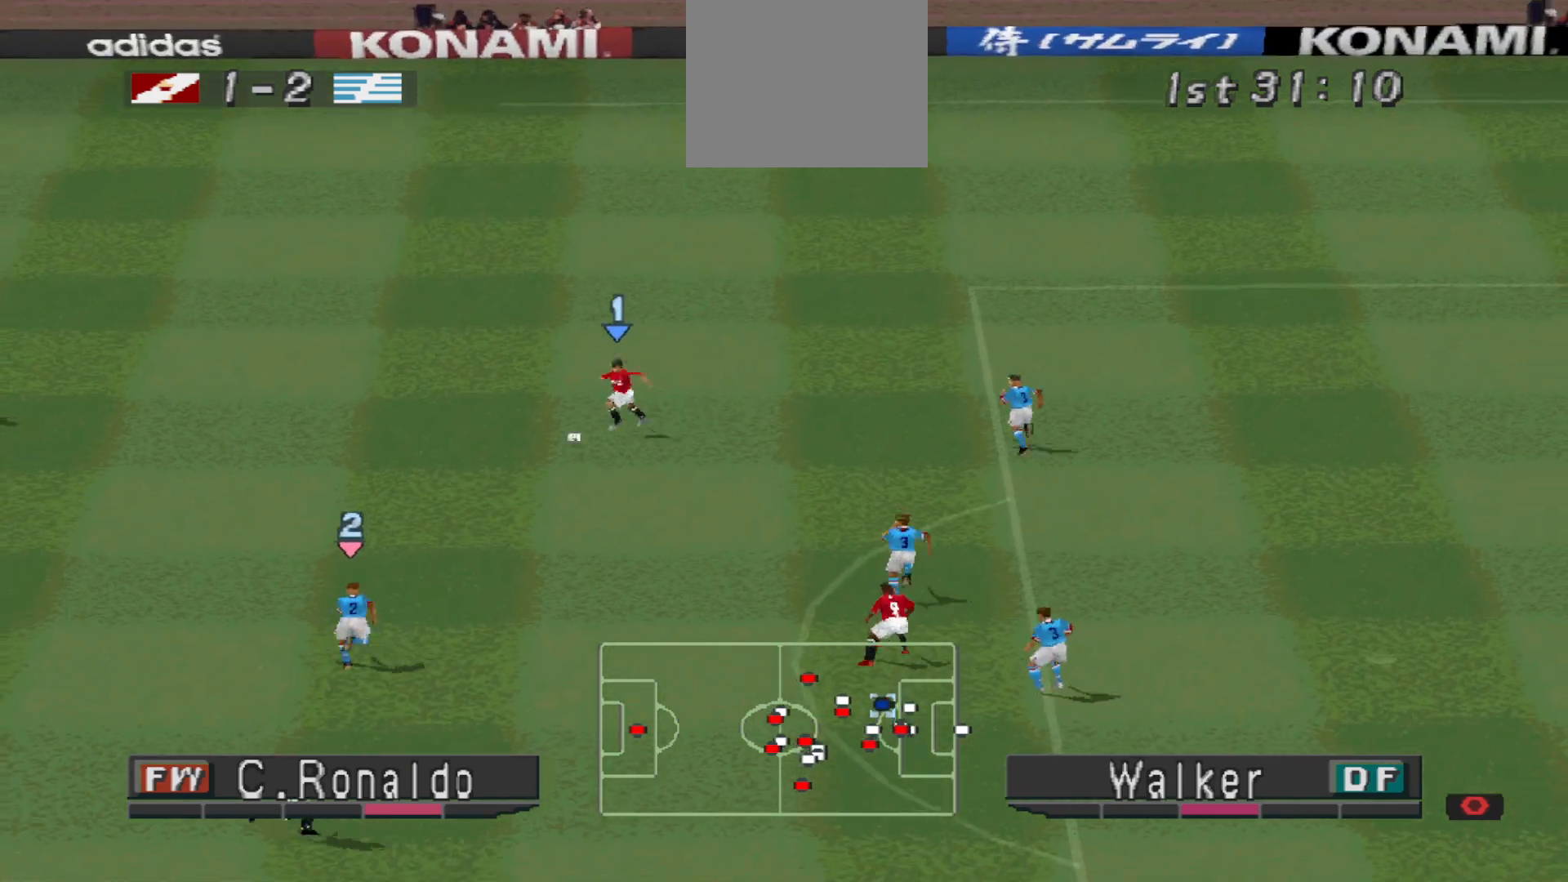
{"buttons": ["DPAD_DOWN", "DPAD_RIGHT"], "events": [[367, "CROSS", "down"], [400, "DPAD_RIGHT", "down"], [500, "CROSS", "up"]]}
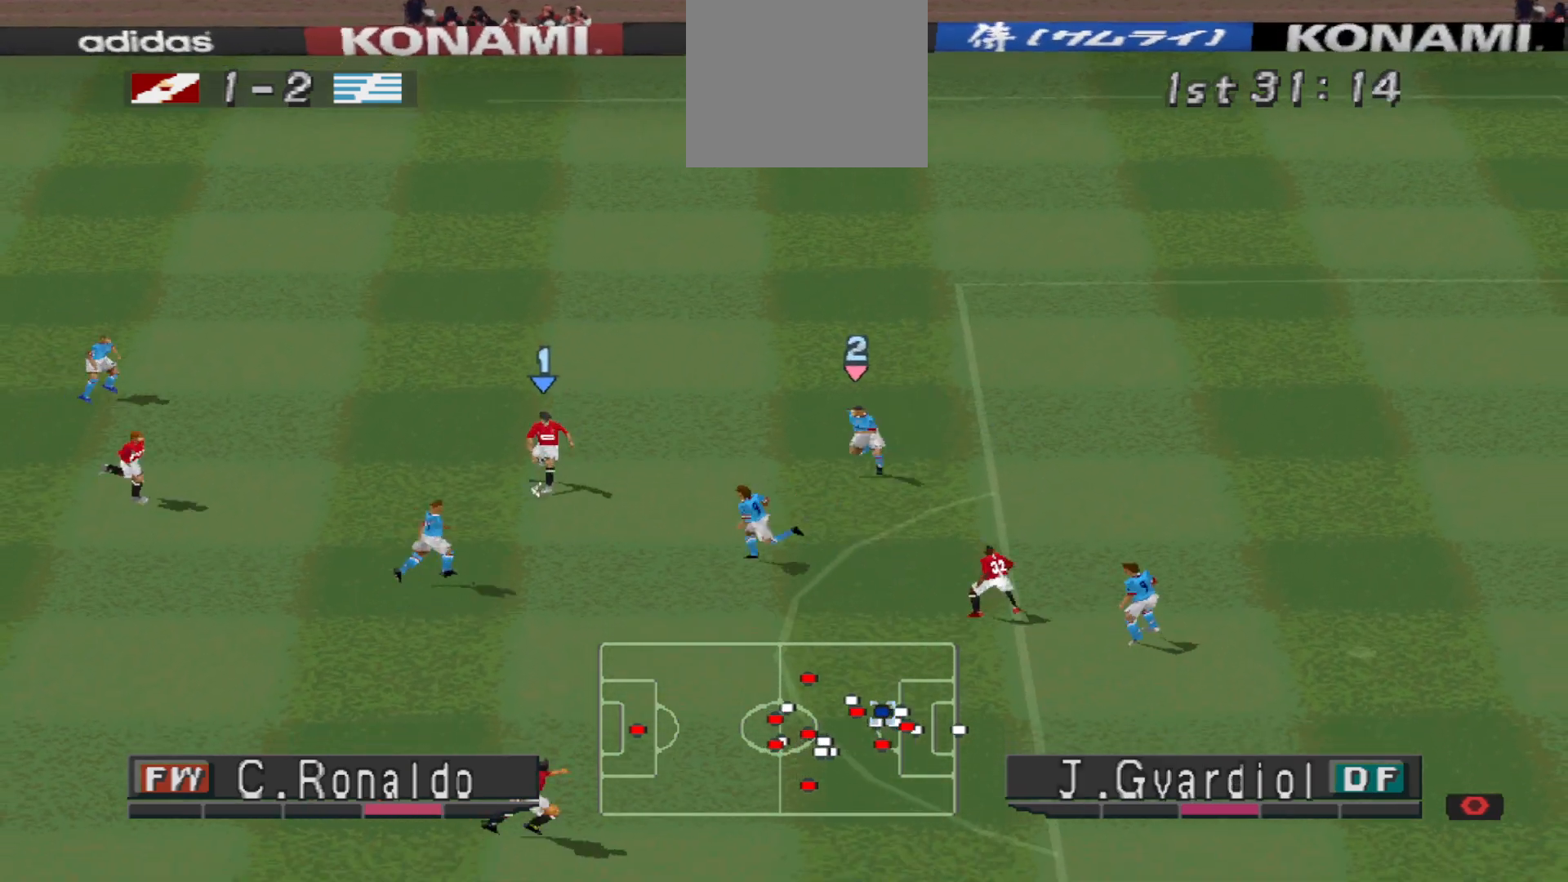
{"buttons": ["DPAD_DOWN"], "events": [[300, "DPAD_RIGHT", "up"]]}
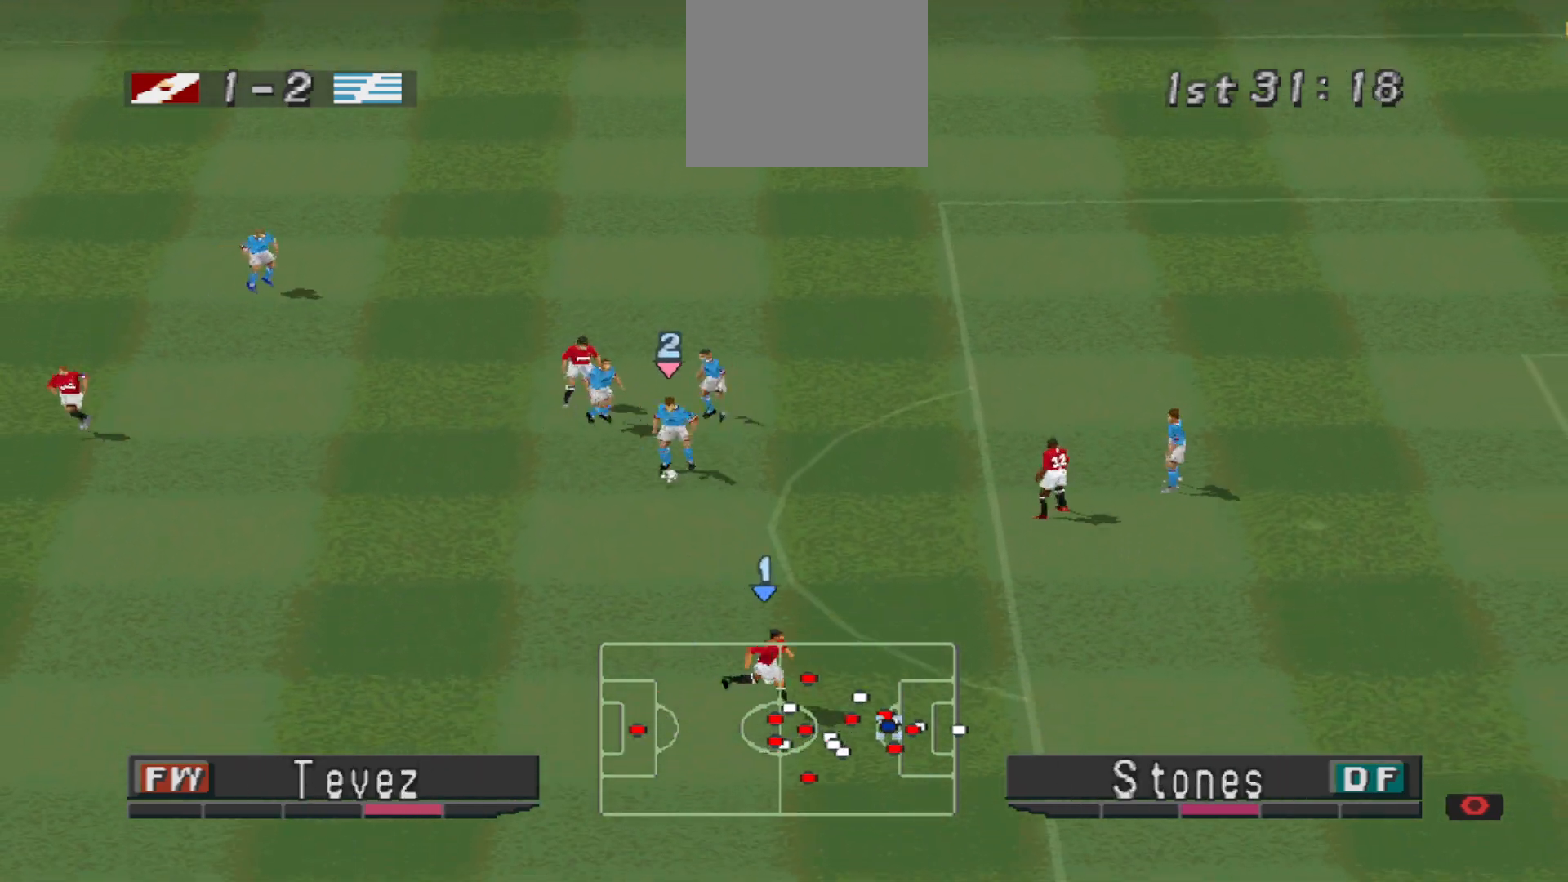
{"buttons": ["L1", "R1", "DPAD_DOWN"], "events": [[133, "DPAD_DOWN", "up"], [133, "R1", "down"], [200, "DPAD_RIGHT", "down"], [267, "DPAD_RIGHT", "up"], [267, "DPAD_UP", "down"], [300, "DPAD_RIGHT", "down"], [300, "DPAD_UP", "up"], [333, "DPAD_DOWN", "down"], [367, "DPAD_RIGHT", "up"], [467, "L1", "down"]]}
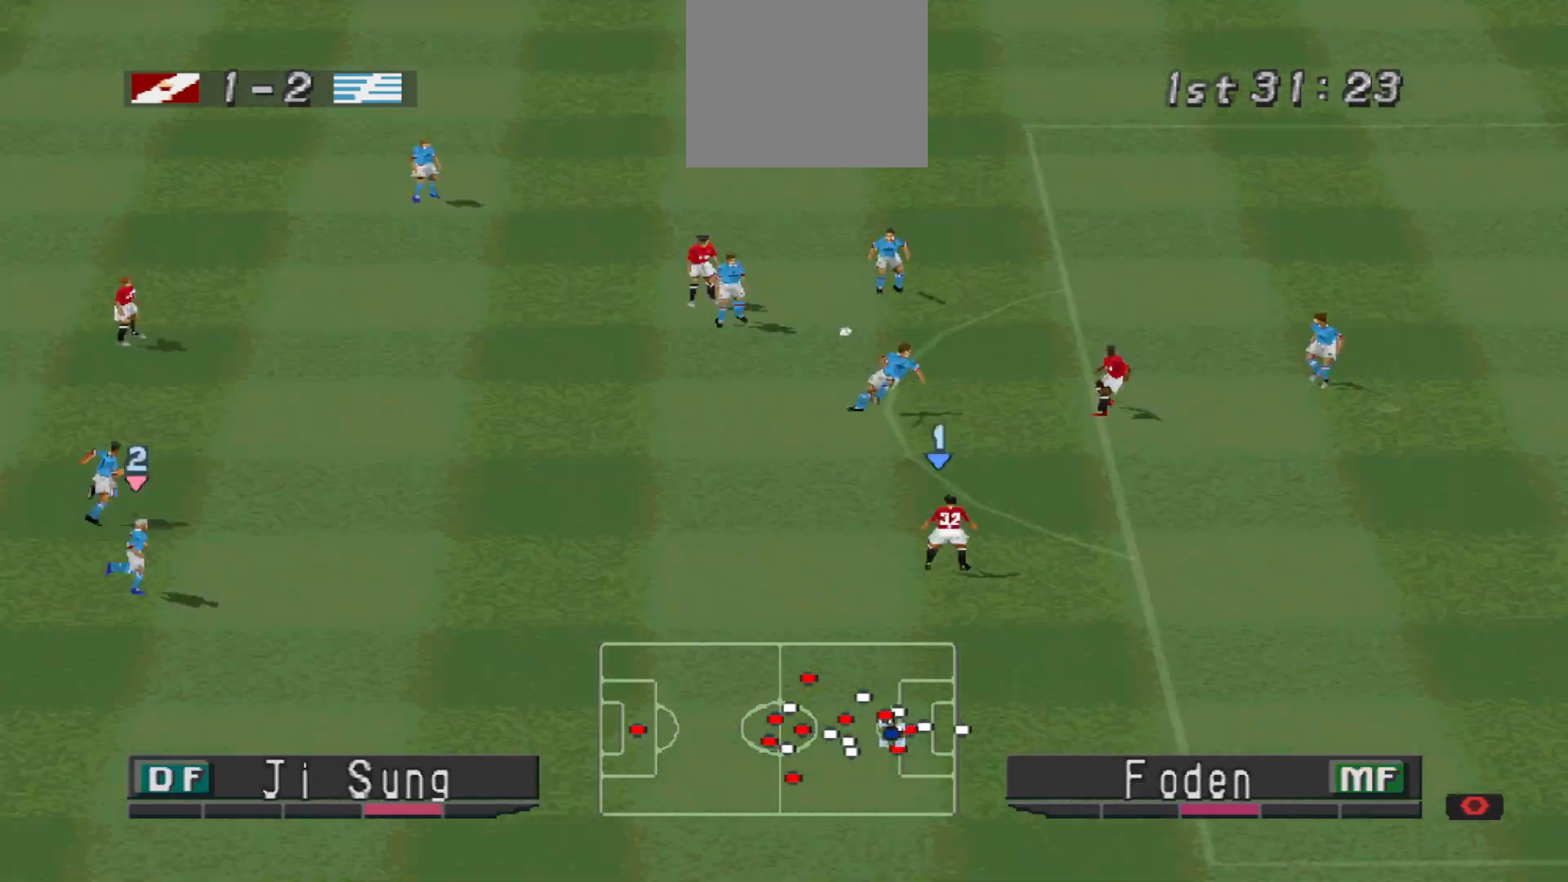
{"buttons": [], "events": [[33, "CROSS", "down"], [100, "L1", "up"], [100, "SQUARE", "down"], [167, "DPAD_DOWN", "up"], [300, "SQUARE", "up"], [333, "CROSS", "up"], [433, "R1", "up"]]}